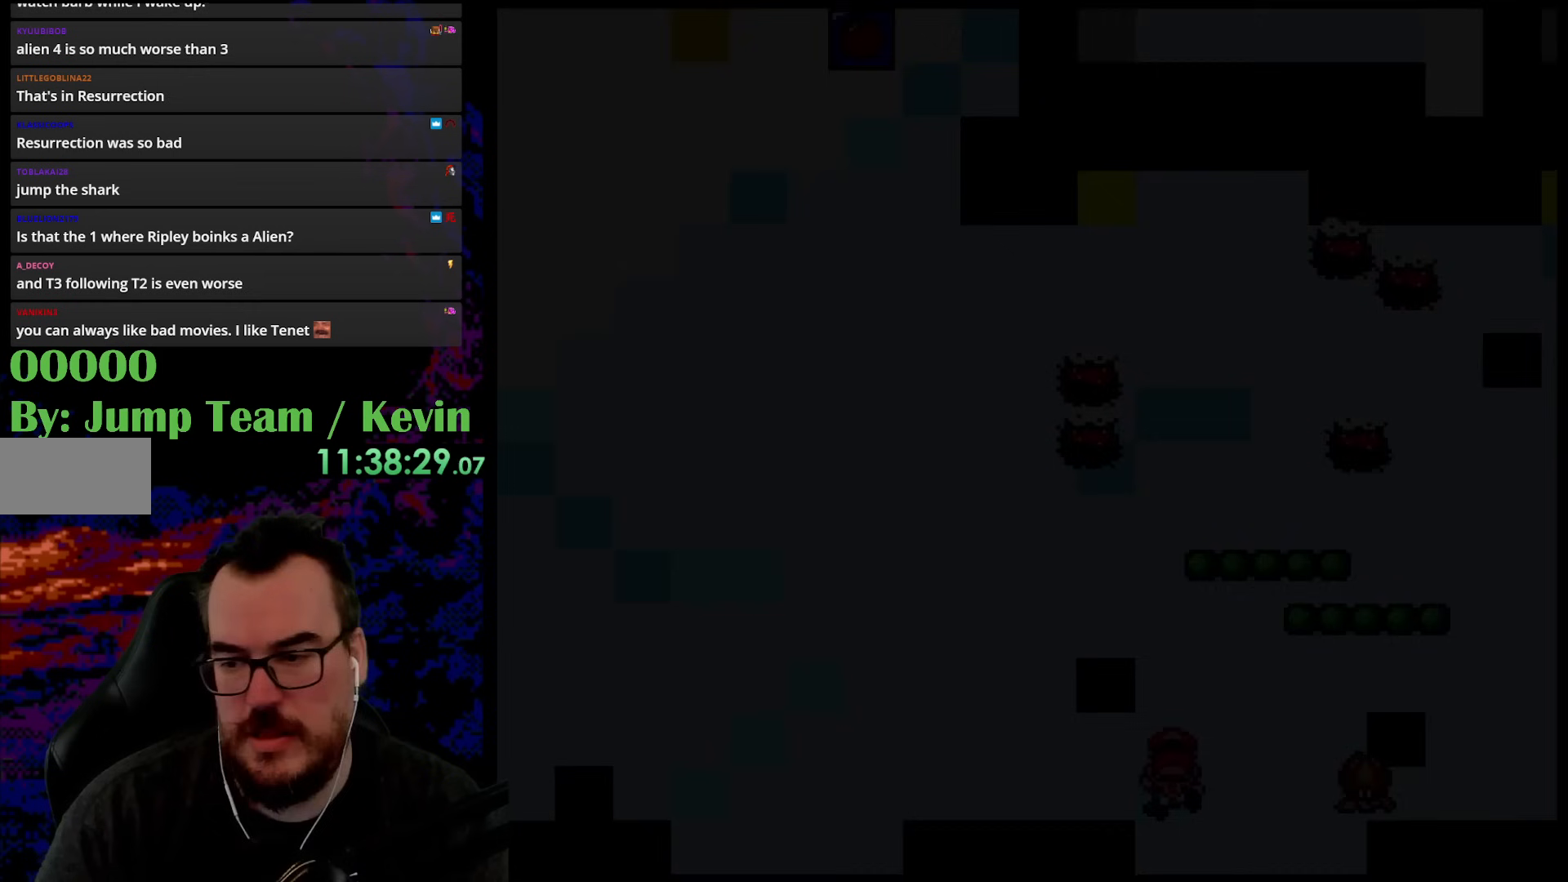
Gameplay with a controller (Nintendo layout); each line is a JSON object with the inputs held at the frame after it. "events" lists button and stick changes between this image and that frame as [ms after this image, input, new state], when the widget could be followed in between. Not read: L3 R3.
{"buttons": [], "events": []}
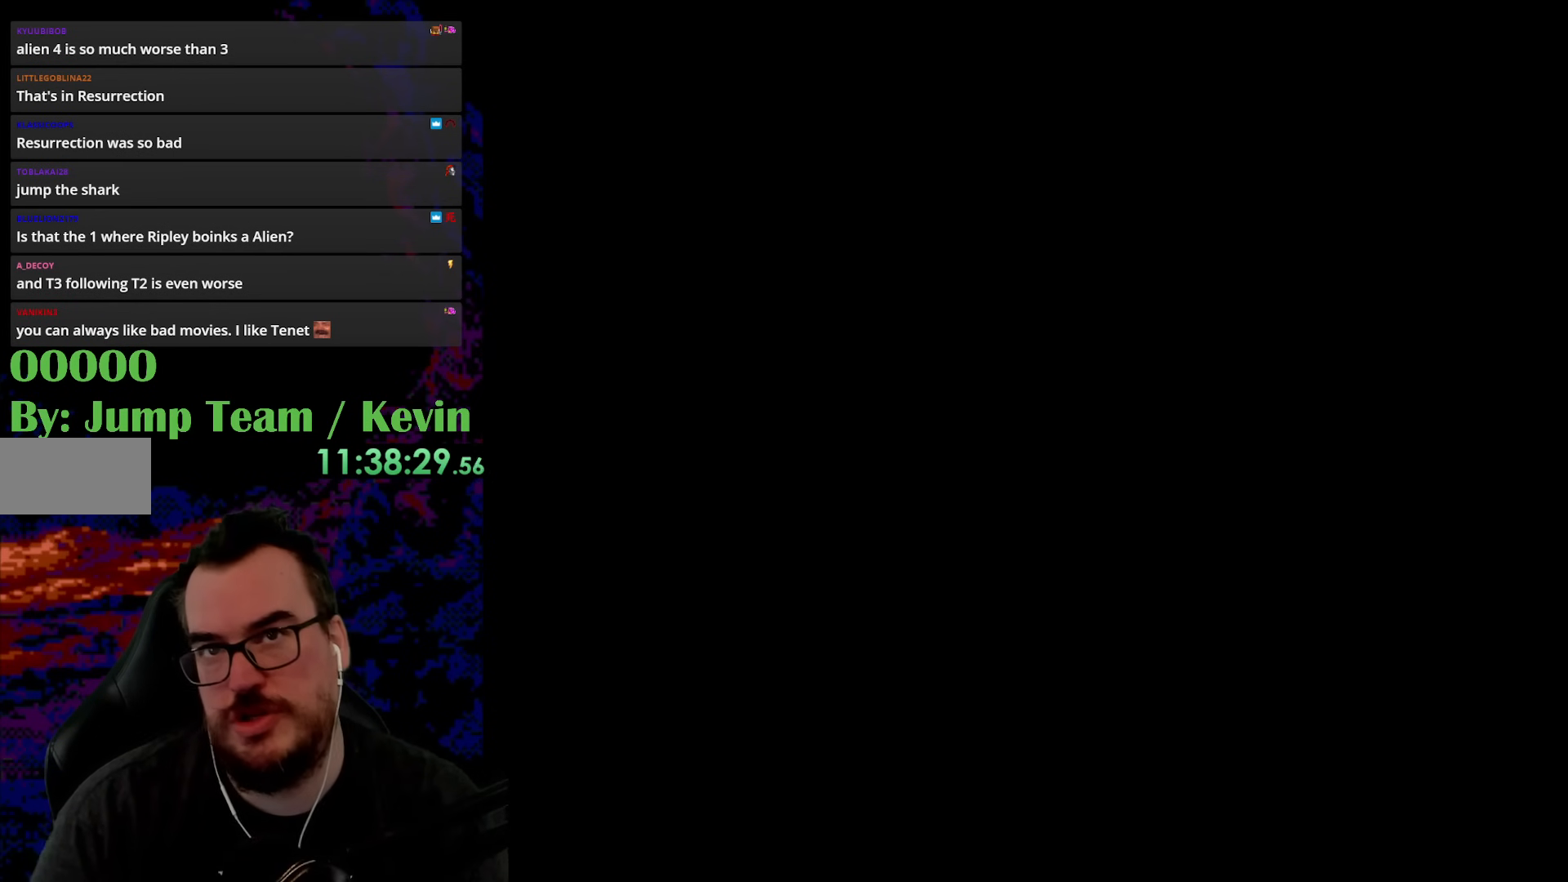
{"buttons": ["Y"], "events": [[433, "Y", "down"]]}
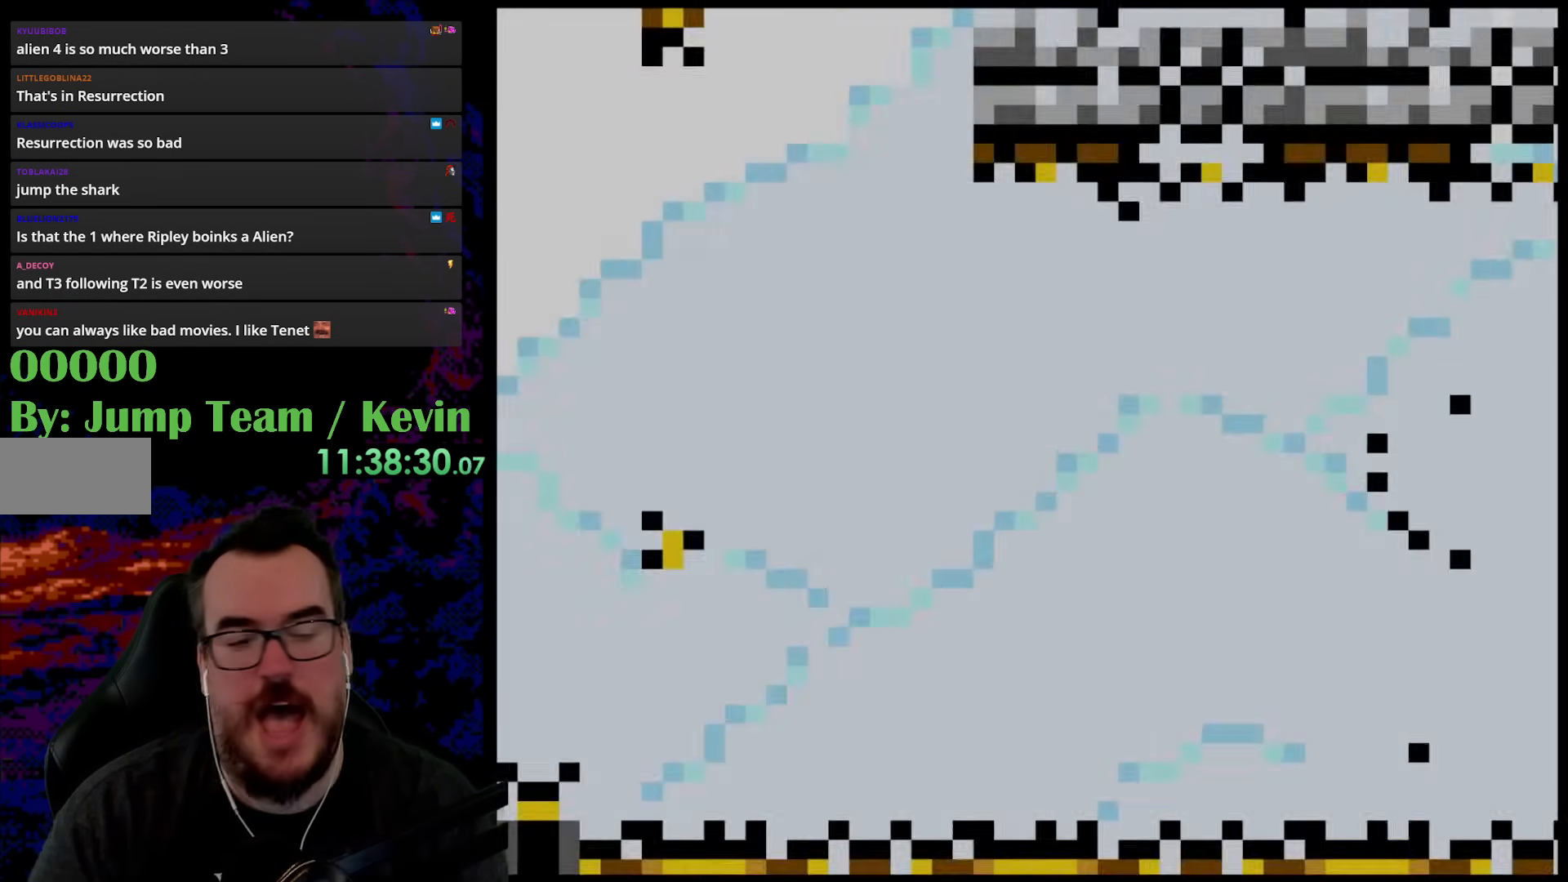
{"buttons": ["Y"], "events": []}
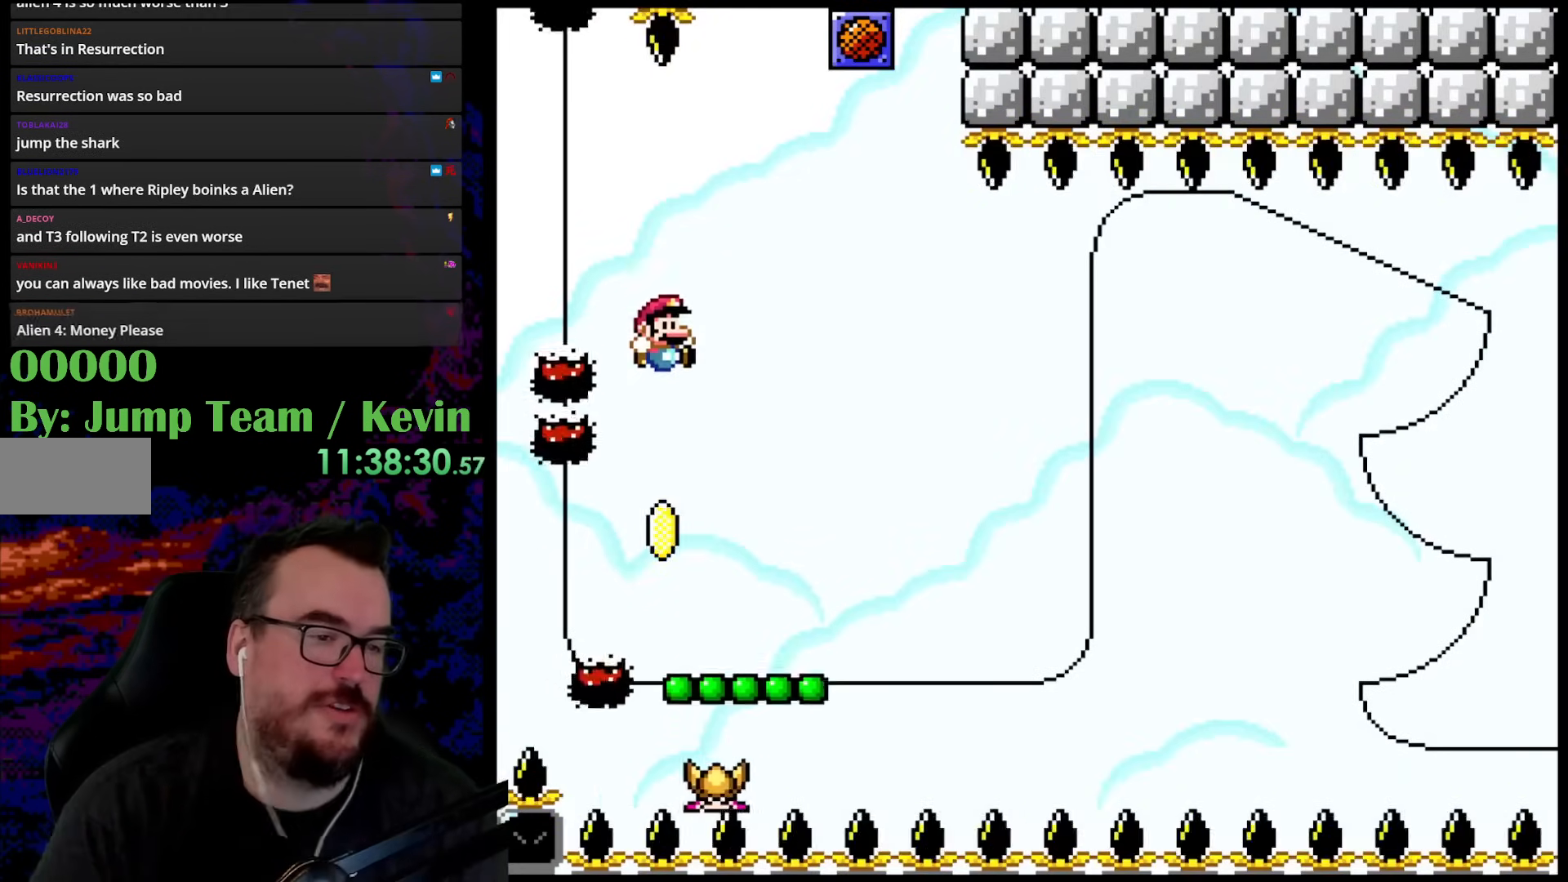
{"buttons": ["B", "Y", "DPAD_UP", "DPAD_RIGHT"], "events": [[333, "DPAD_UP", "down"], [350, "DPAD_RIGHT", "down"], [383, "B", "down"]]}
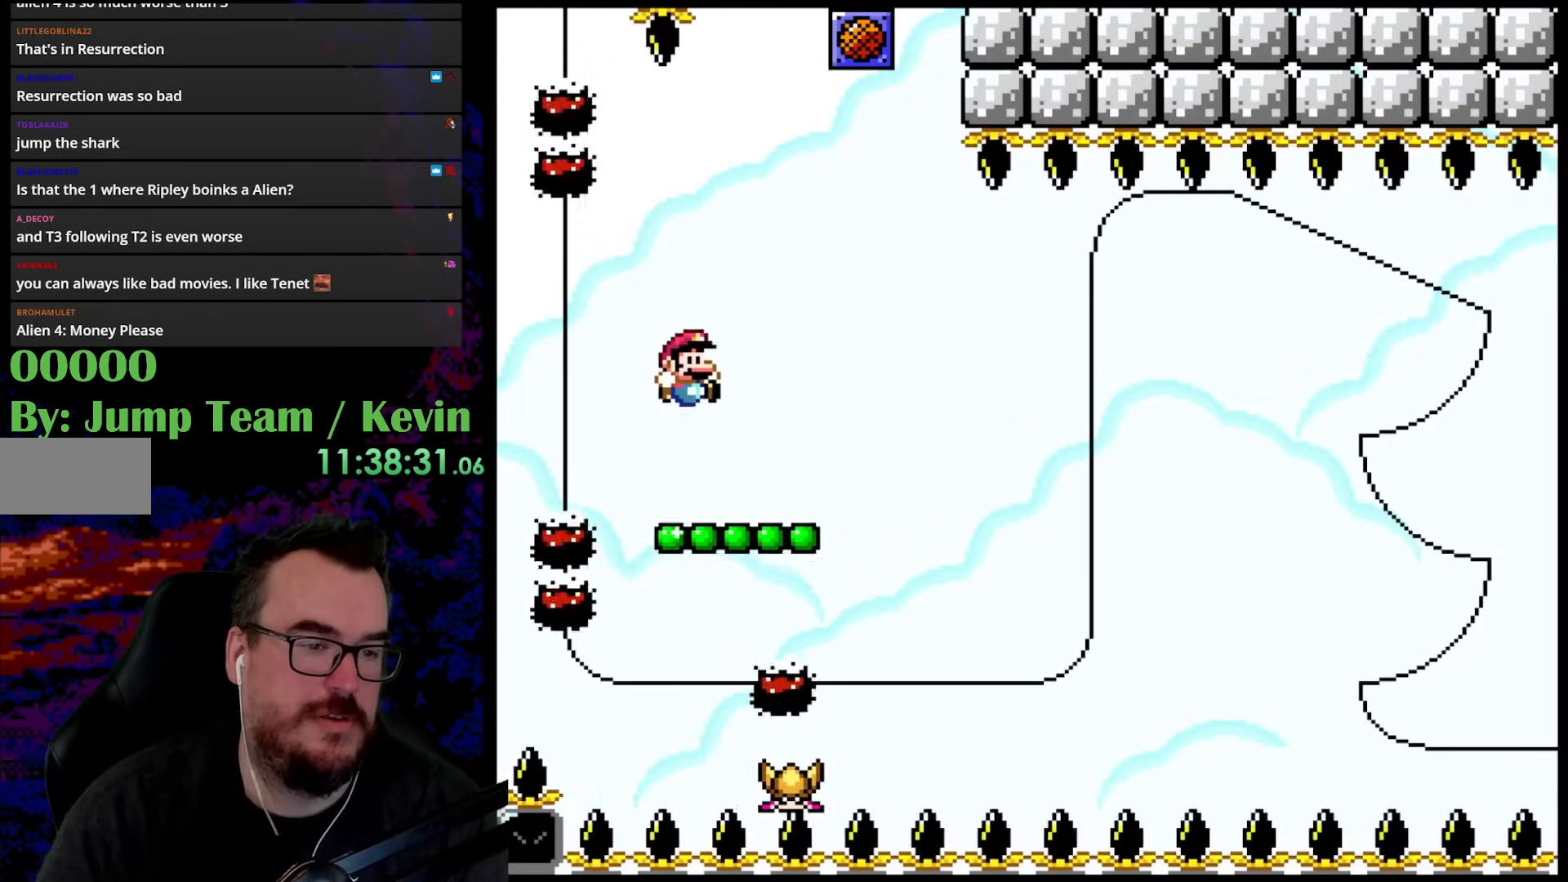
{"buttons": ["Y"], "events": [[83, "B", "up"], [267, "DPAD_LEFT", "down"], [267, "DPAD_RIGHT", "up"], [300, "DPAD_UP", "up"], [417, "DPAD_LEFT", "up"]]}
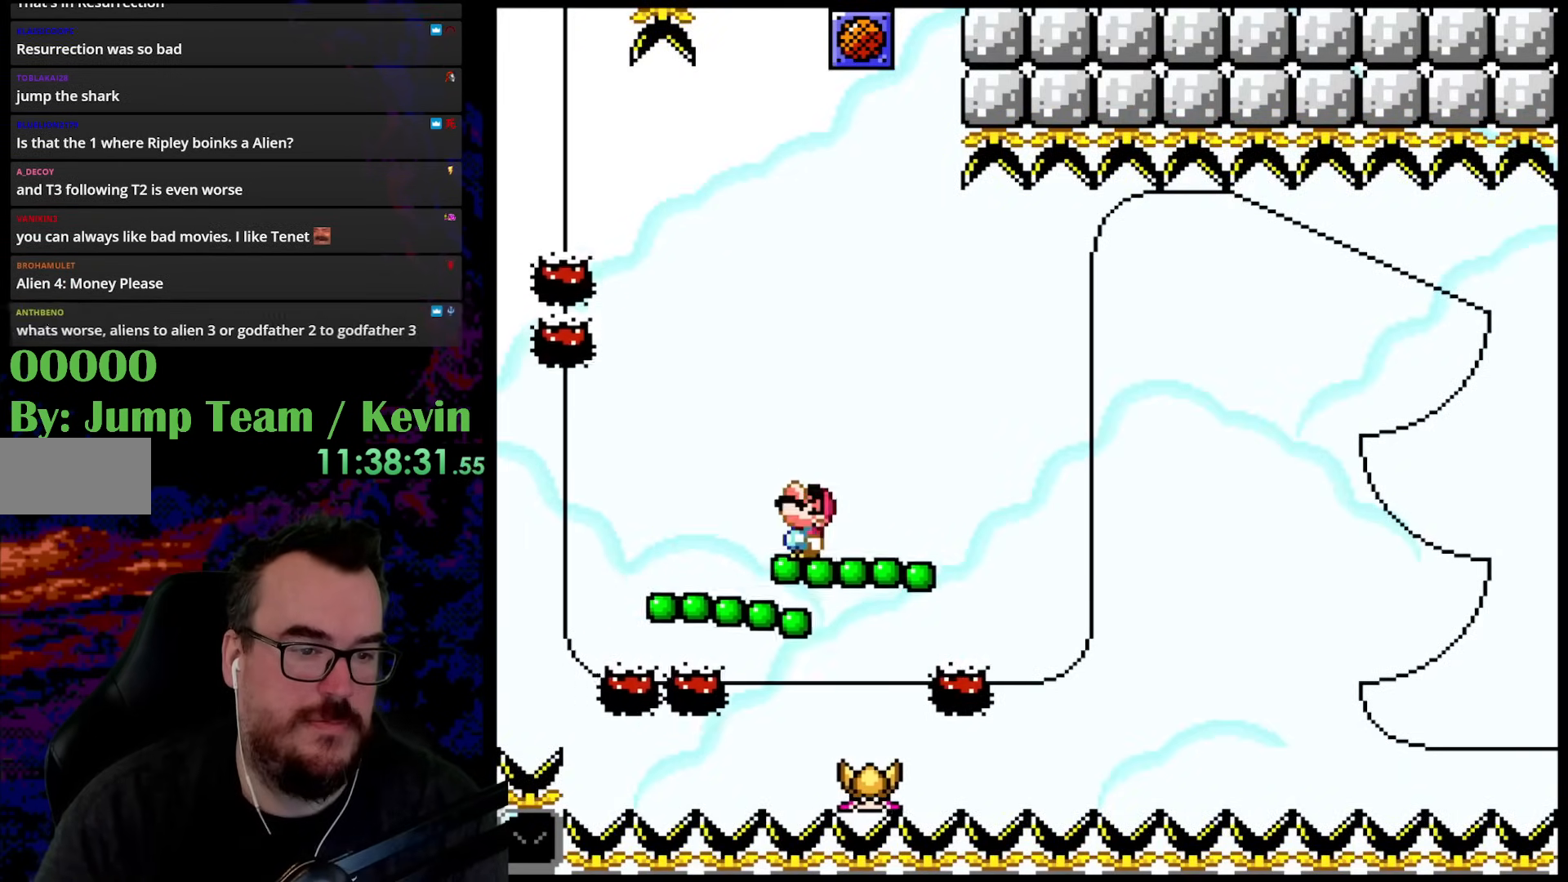
{"buttons": ["Y", "DPAD_RIGHT"], "events": [[50, "DPAD_UP", "down"], [100, "B", "down"], [183, "DPAD_RIGHT", "down"], [217, "DPAD_UP", "up"], [267, "B", "up"]]}
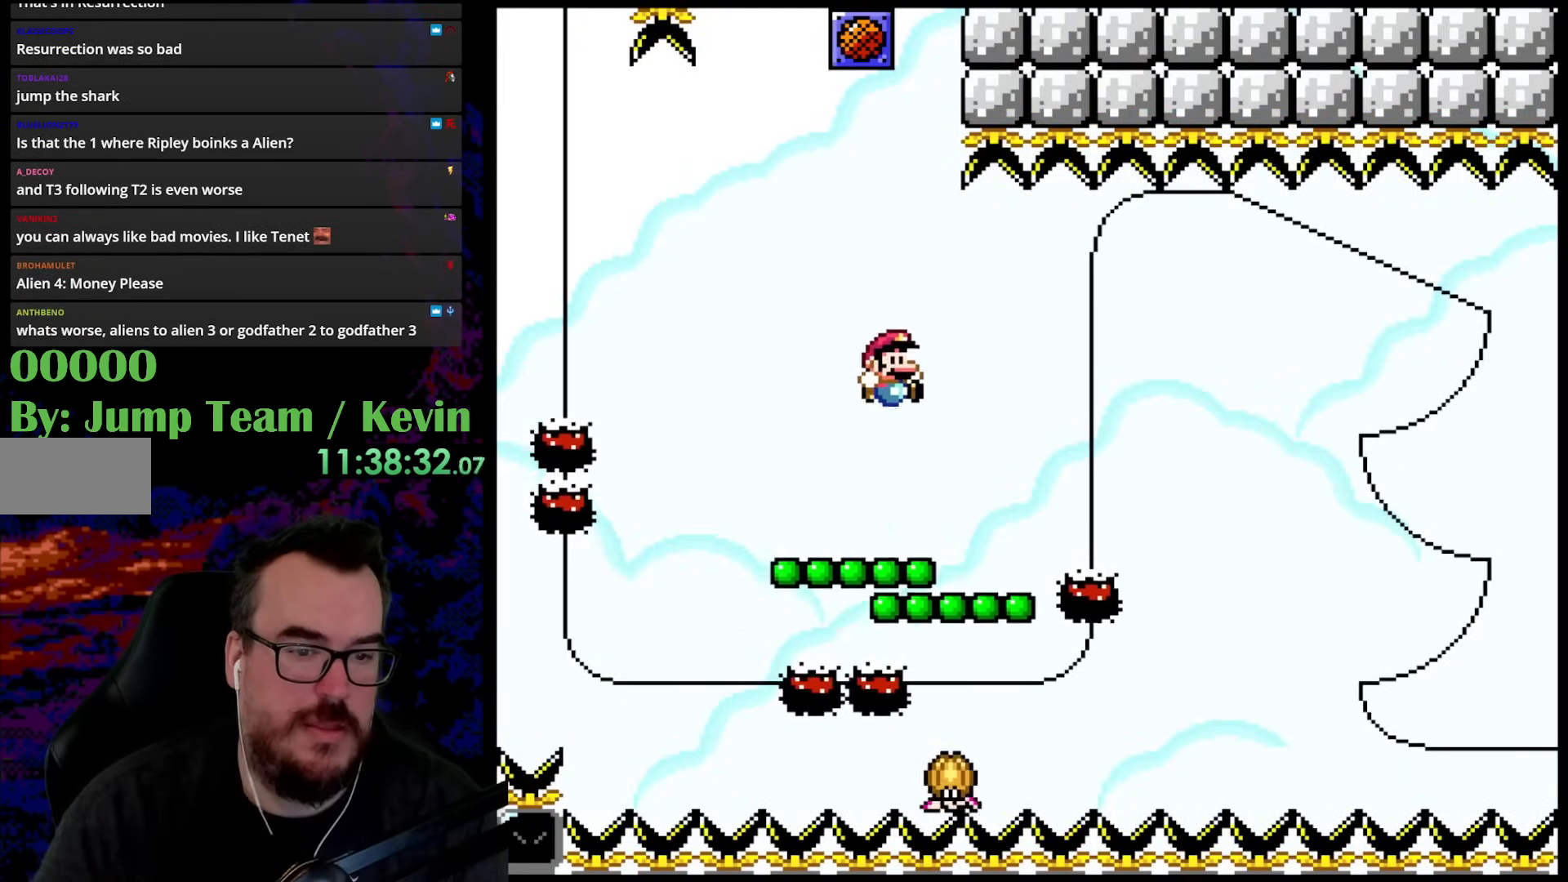
{"buttons": ["B", "Y", "DPAD_UP"], "events": [[33, "DPAD_UP", "down"], [50, "DPAD_RIGHT", "up"], [67, "DPAD_LEFT", "down"], [83, "DPAD_UP", "up"], [167, "DPAD_LEFT", "up"], [383, "B", "down"], [383, "DPAD_UP", "down"]]}
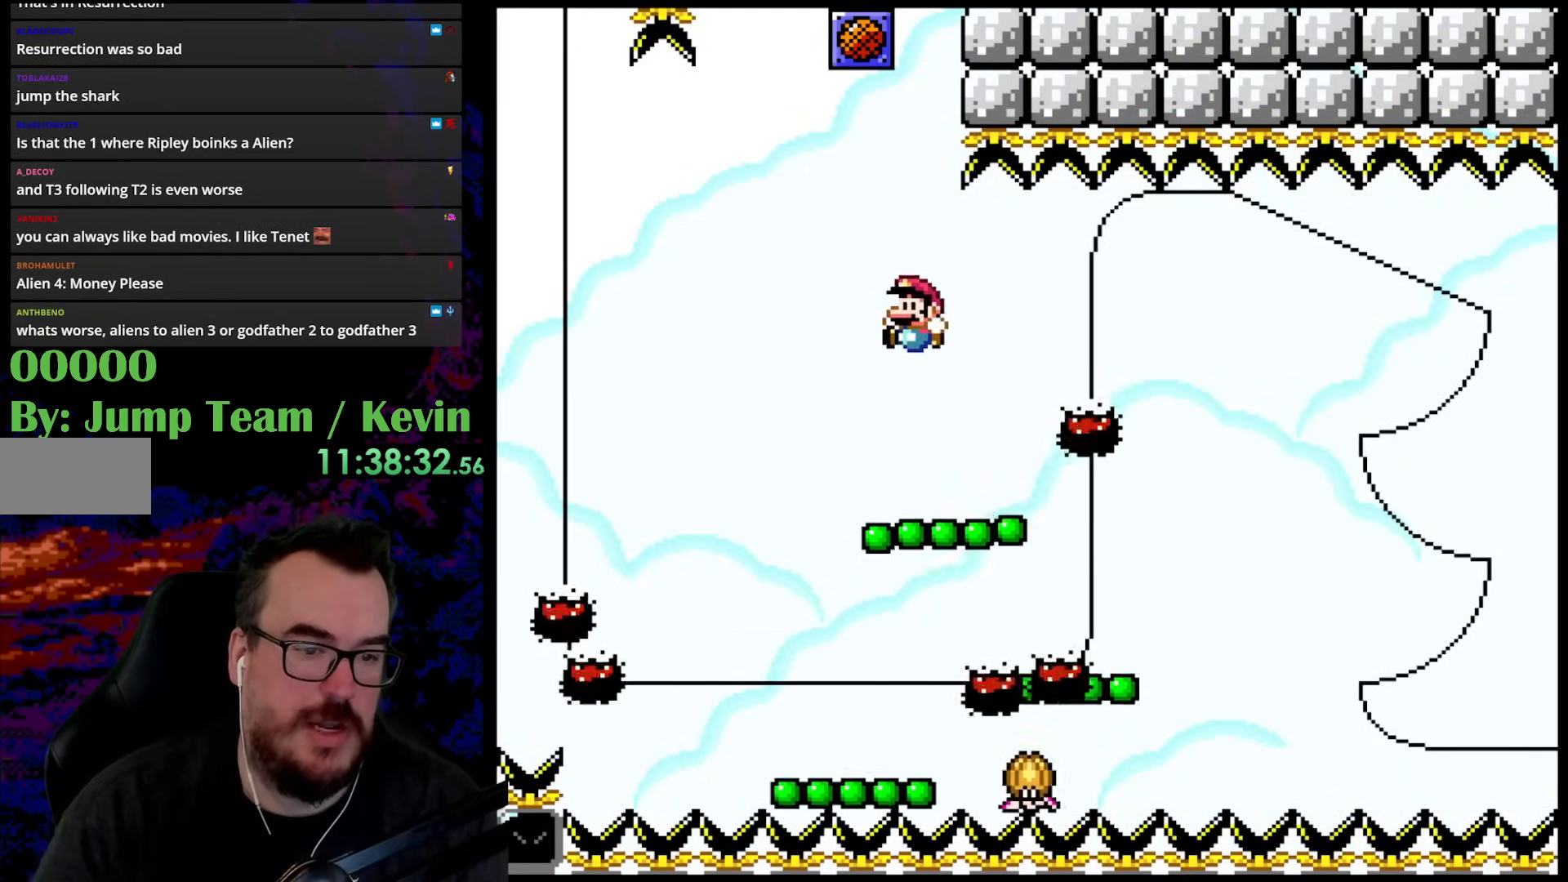
{"buttons": ["Y"], "events": [[33, "B", "up"], [50, "DPAD_UP", "up"], [67, "DPAD_RIGHT", "down"], [283, "DPAD_UP", "down"], [300, "DPAD_RIGHT", "up"], [317, "DPAD_LEFT", "down"], [333, "DPAD_UP", "up"], [417, "DPAD_LEFT", "up"]]}
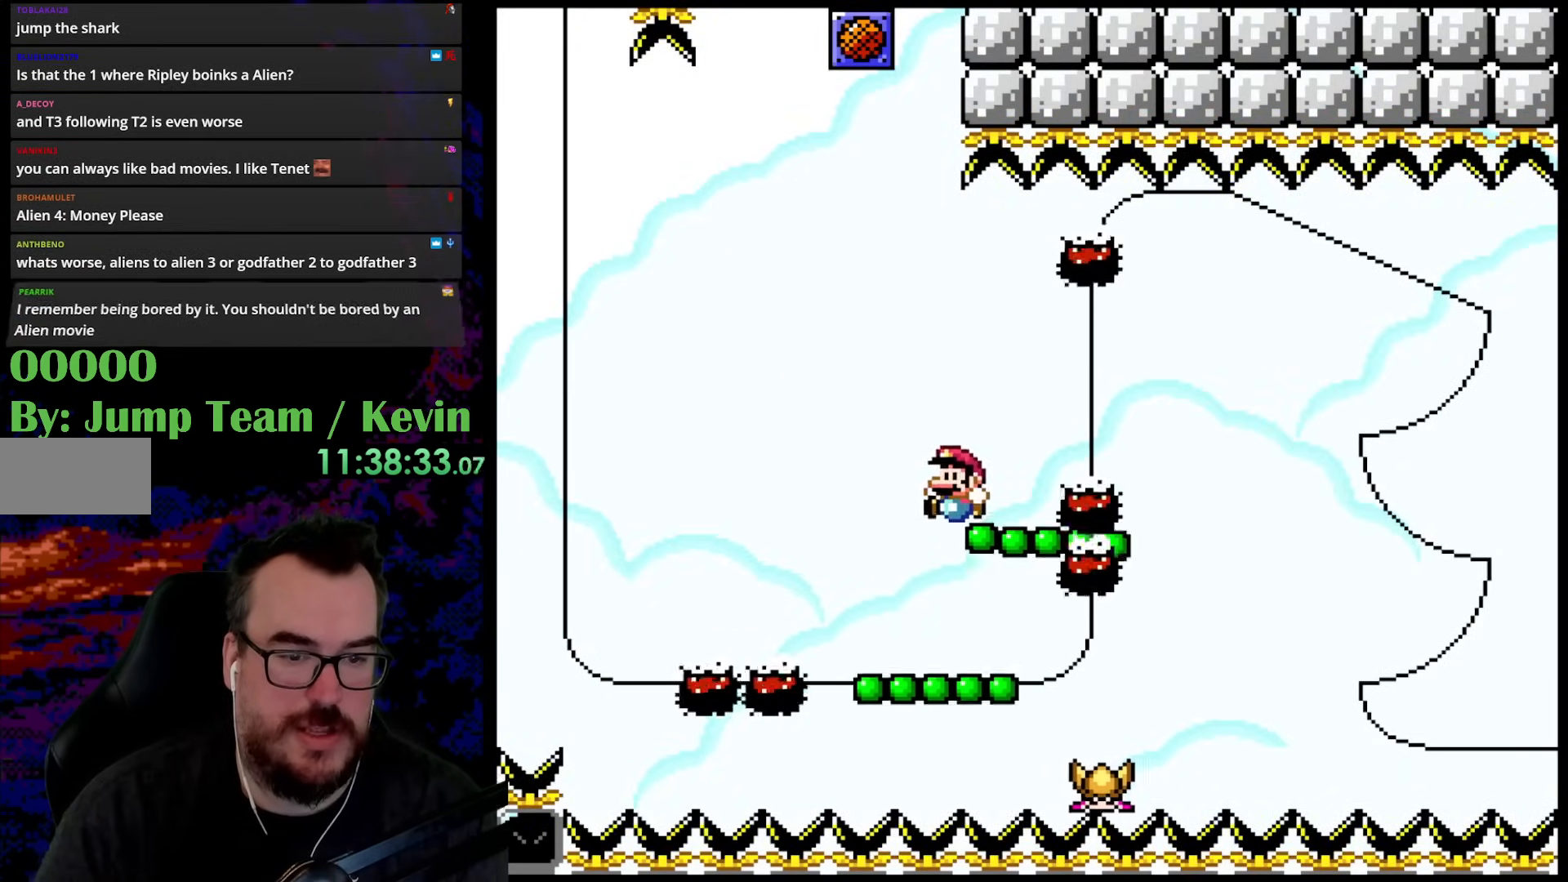
{"buttons": ["Y"], "events": [[83, "DPAD_UP", "down"], [133, "B", "down"], [267, "B", "up"], [283, "DPAD_UP", "up"], [317, "DPAD_RIGHT", "down"], [500, "DPAD_RIGHT", "up"]]}
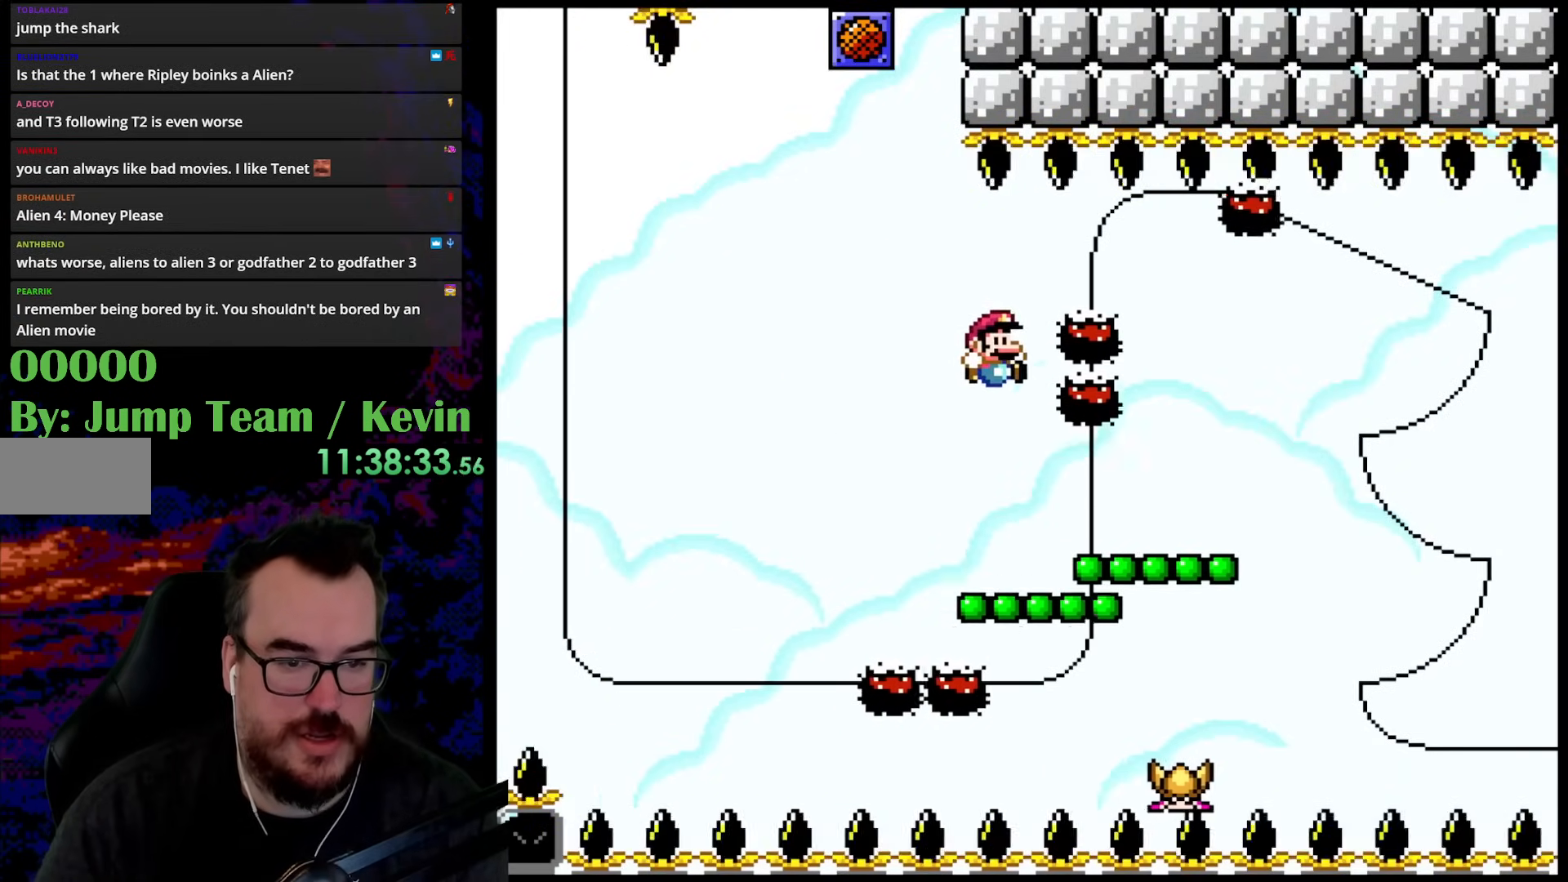
{"buttons": ["Y", "DPAD_UP", "DPAD_RIGHT"], "events": [[83, "DPAD_RIGHT", "down"], [267, "DPAD_UP", "down"], [333, "B", "down"], [433, "B", "up"]]}
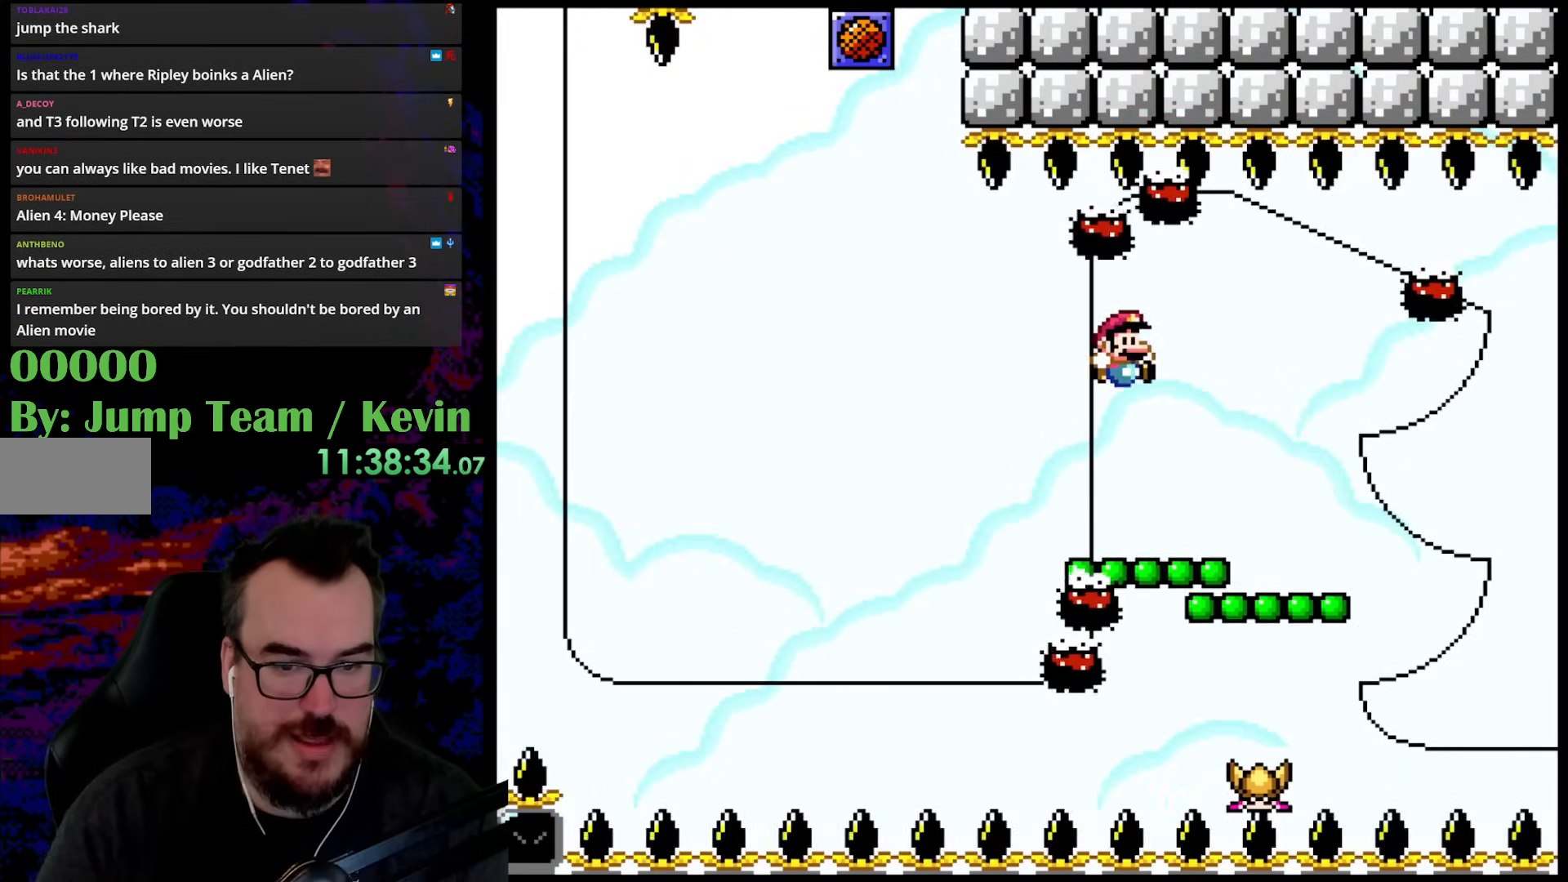
{"buttons": ["Y", "DPAD_UP"], "events": [[133, "DPAD_RIGHT", "up"], [150, "DPAD_LEFT", "down"], [183, "DPAD_UP", "up"], [300, "DPAD_LEFT", "up"], [450, "DPAD_UP", "down"]]}
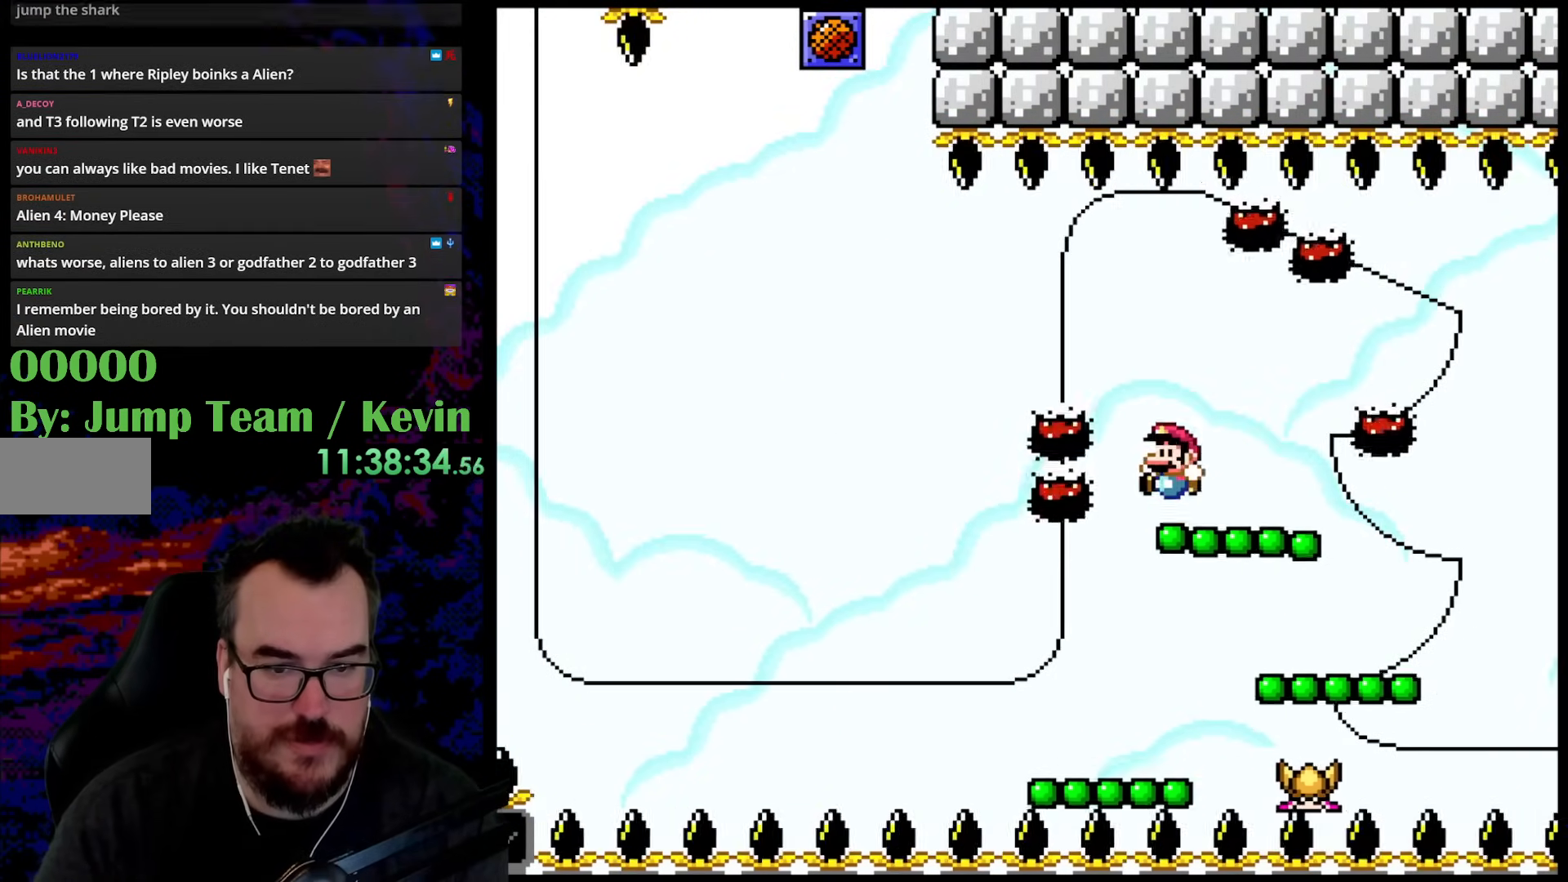
{"buttons": ["Y", "DPAD_UP", "DPAD_RIGHT"], "events": [[17, "B", "down"], [133, "DPAD_UP", "up"], [183, "DPAD_RIGHT", "down"], [200, "B", "up"], [483, "DPAD_UP", "down"]]}
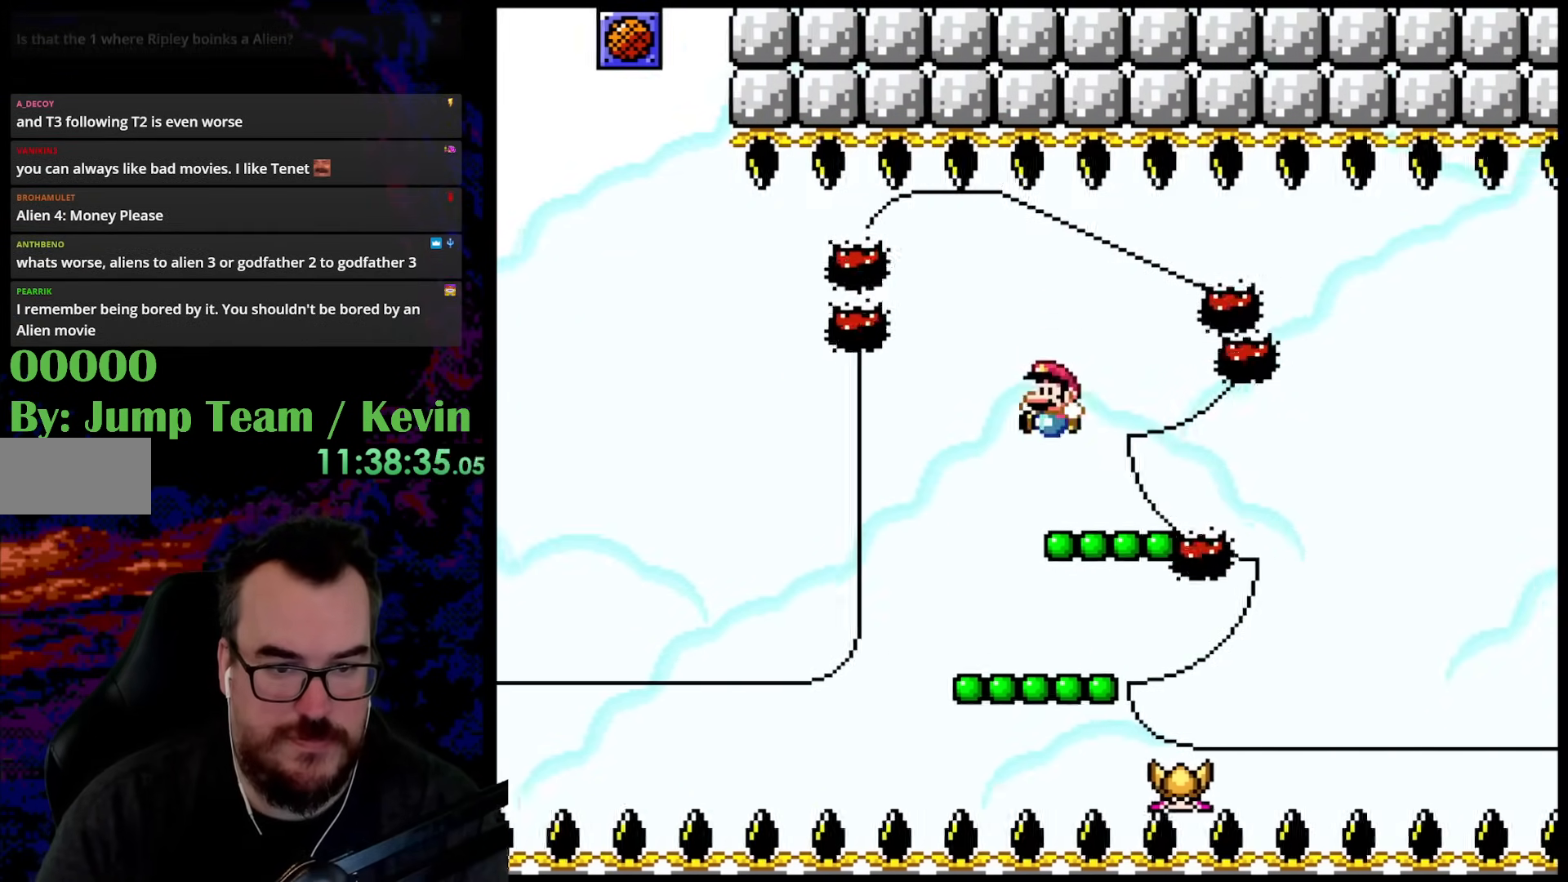
{"buttons": ["B", "Y", "DPAD_UP", "DPAD_RIGHT"], "events": [[17, "DPAD_LEFT", "down"], [17, "DPAD_RIGHT", "up"], [33, "DPAD_UP", "up"], [150, "DPAD_UP", "down"], [183, "DPAD_LEFT", "up"], [200, "B", "down"], [200, "DPAD_RIGHT", "down"]]}
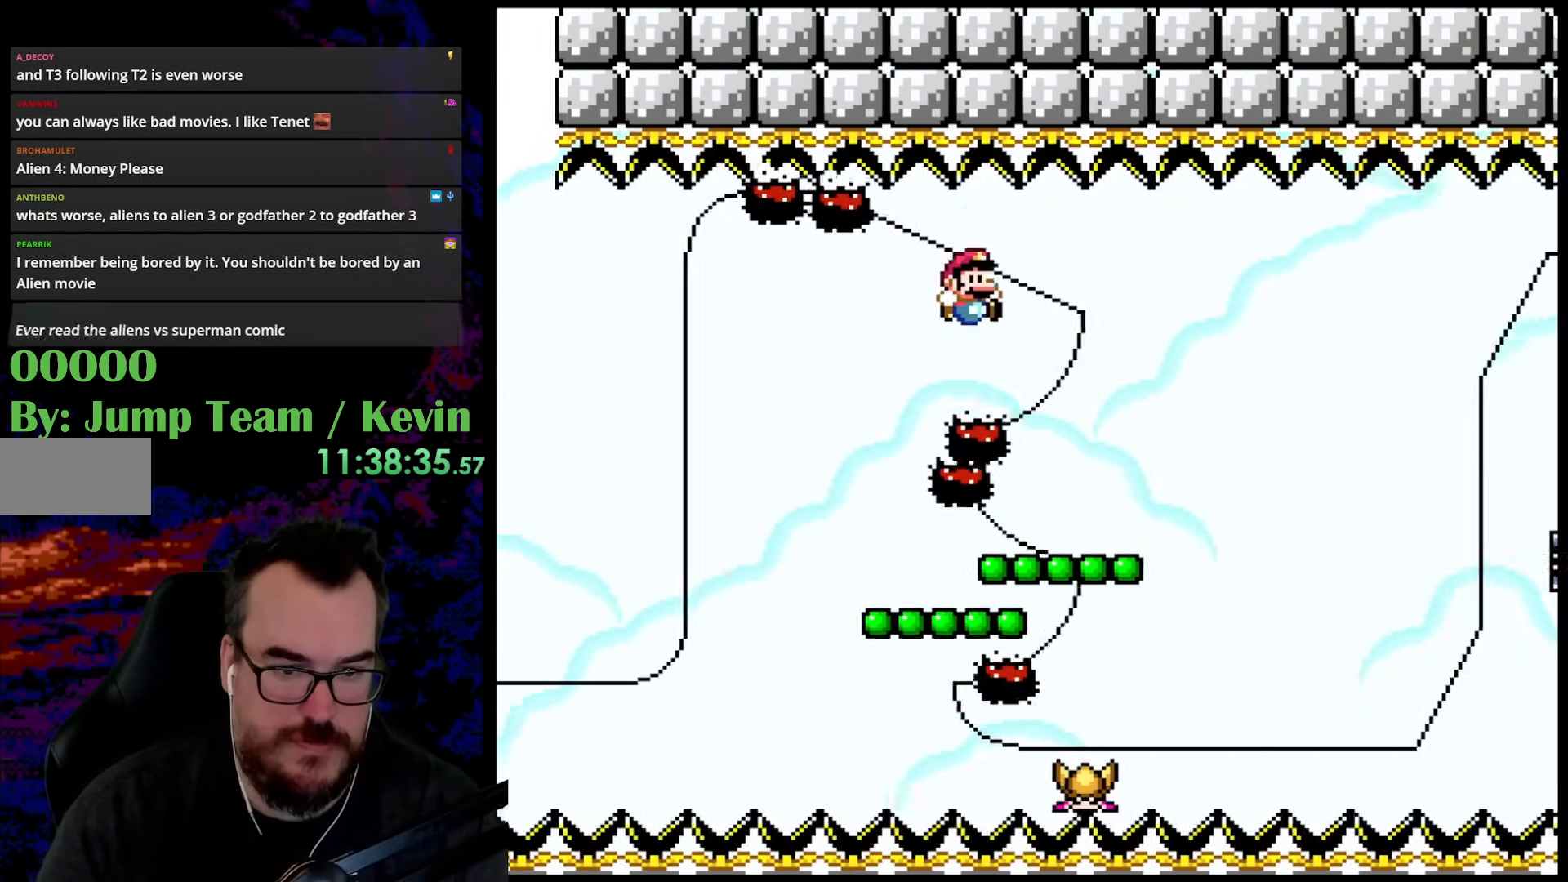
{"buttons": ["B", "Y", "DPAD_LEFT"], "events": [[267, "DPAD_UP", "up"], [383, "DPAD_UP", "down"], [417, "DPAD_LEFT", "down"], [417, "DPAD_RIGHT", "up"], [450, "DPAD_UP", "up"]]}
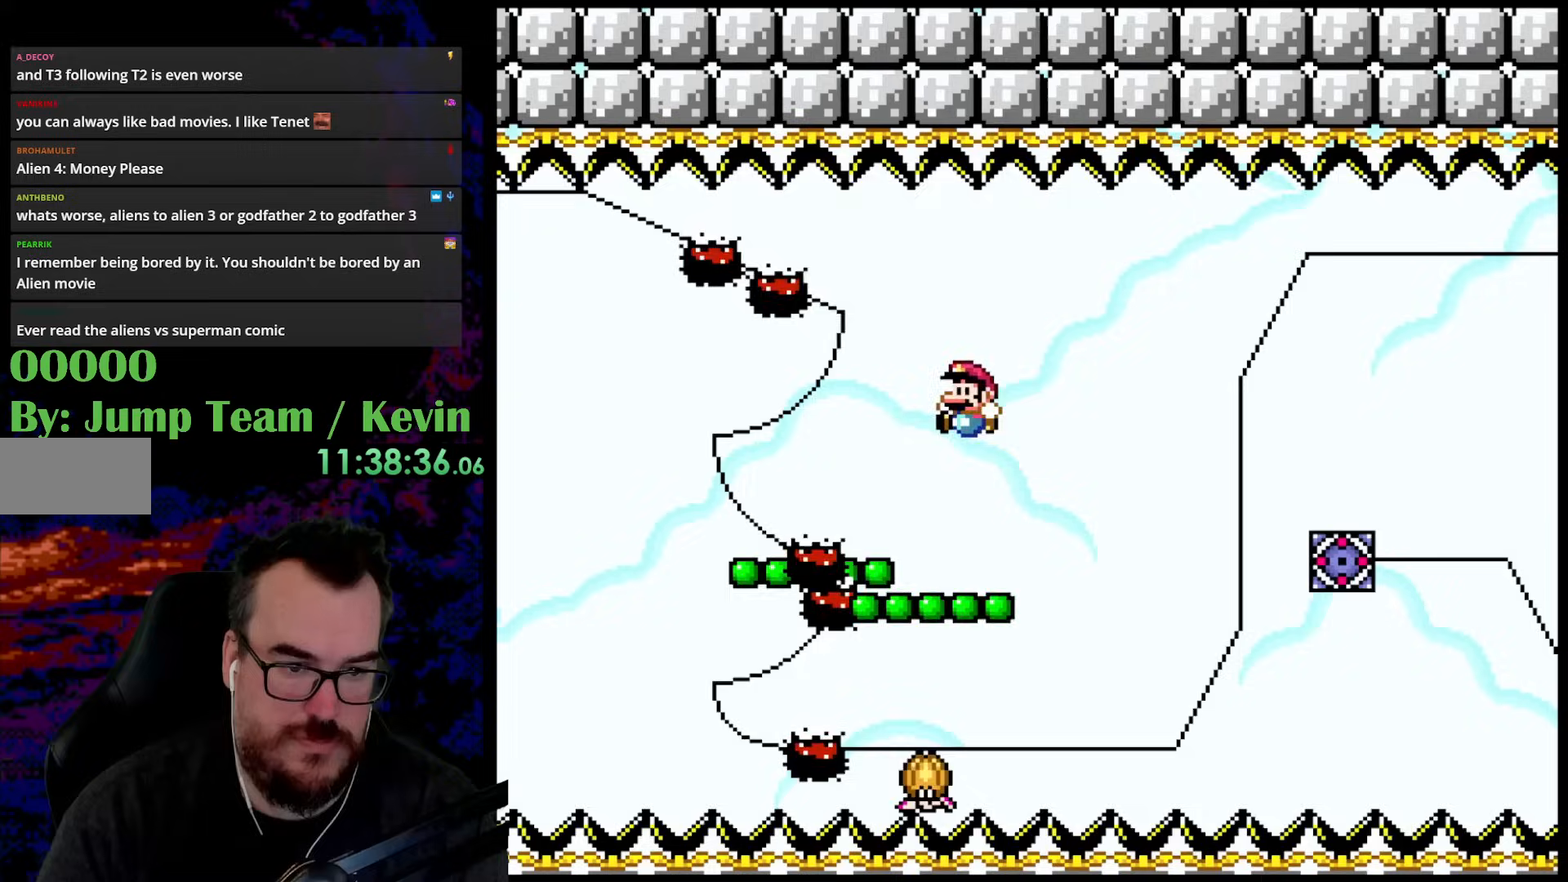
{"buttons": ["Y", "DPAD_RIGHT"], "events": [[33, "B", "up"], [183, "DPAD_LEFT", "up"], [267, "B", "down"], [333, "DPAD_RIGHT", "down"], [383, "B", "up"]]}
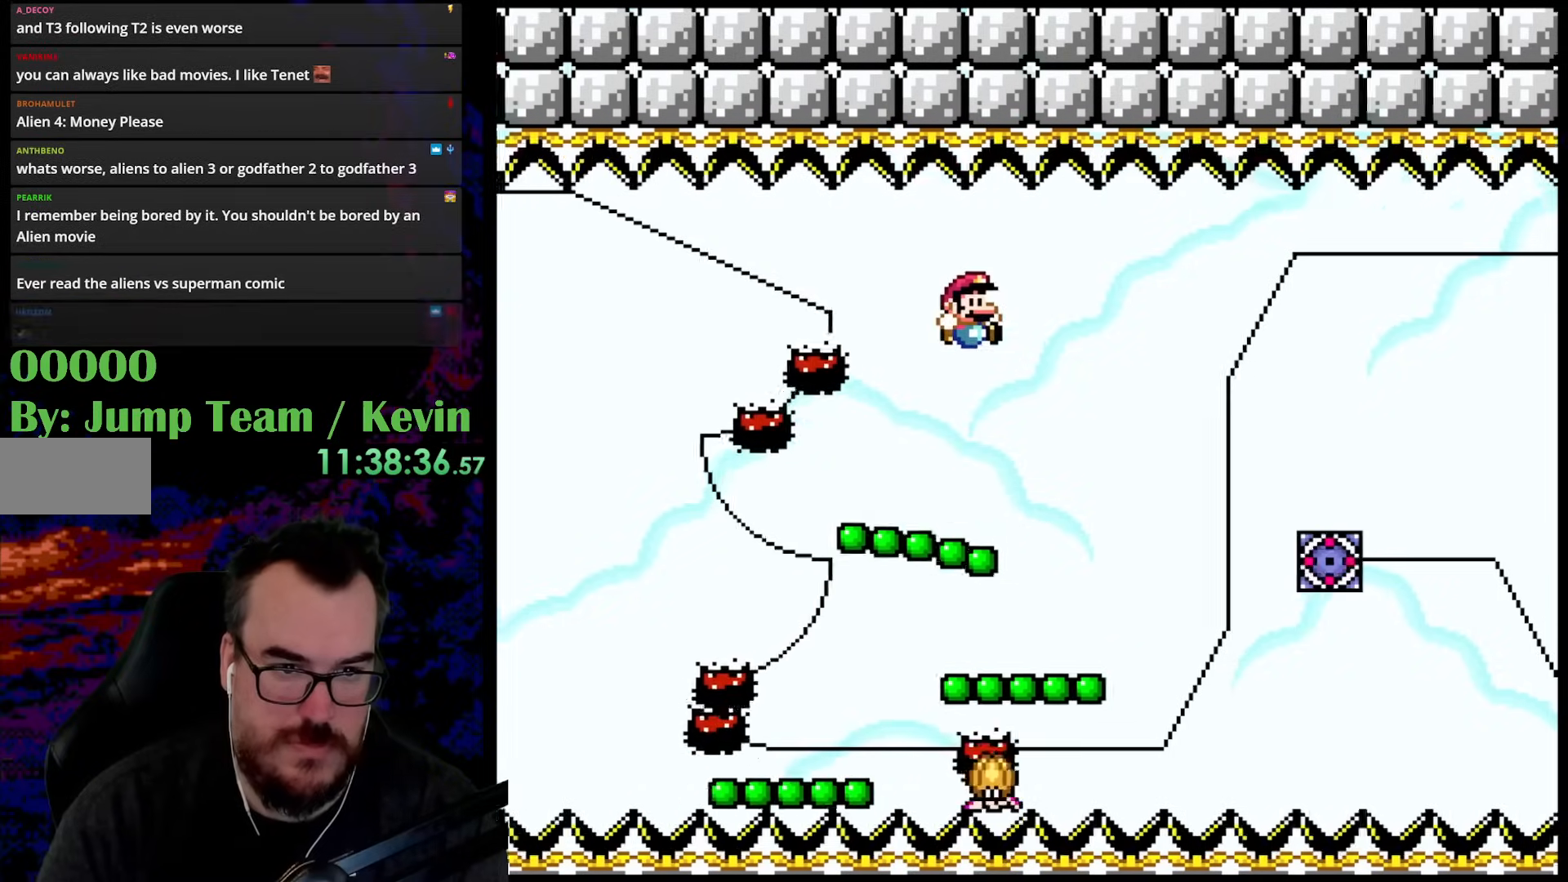
{"buttons": ["Y", "DPAD_LEFT"], "events": [[183, "DPAD_UP", "down"], [200, "DPAD_LEFT", "down"], [200, "DPAD_RIGHT", "up"], [217, "DPAD_UP", "up"]]}
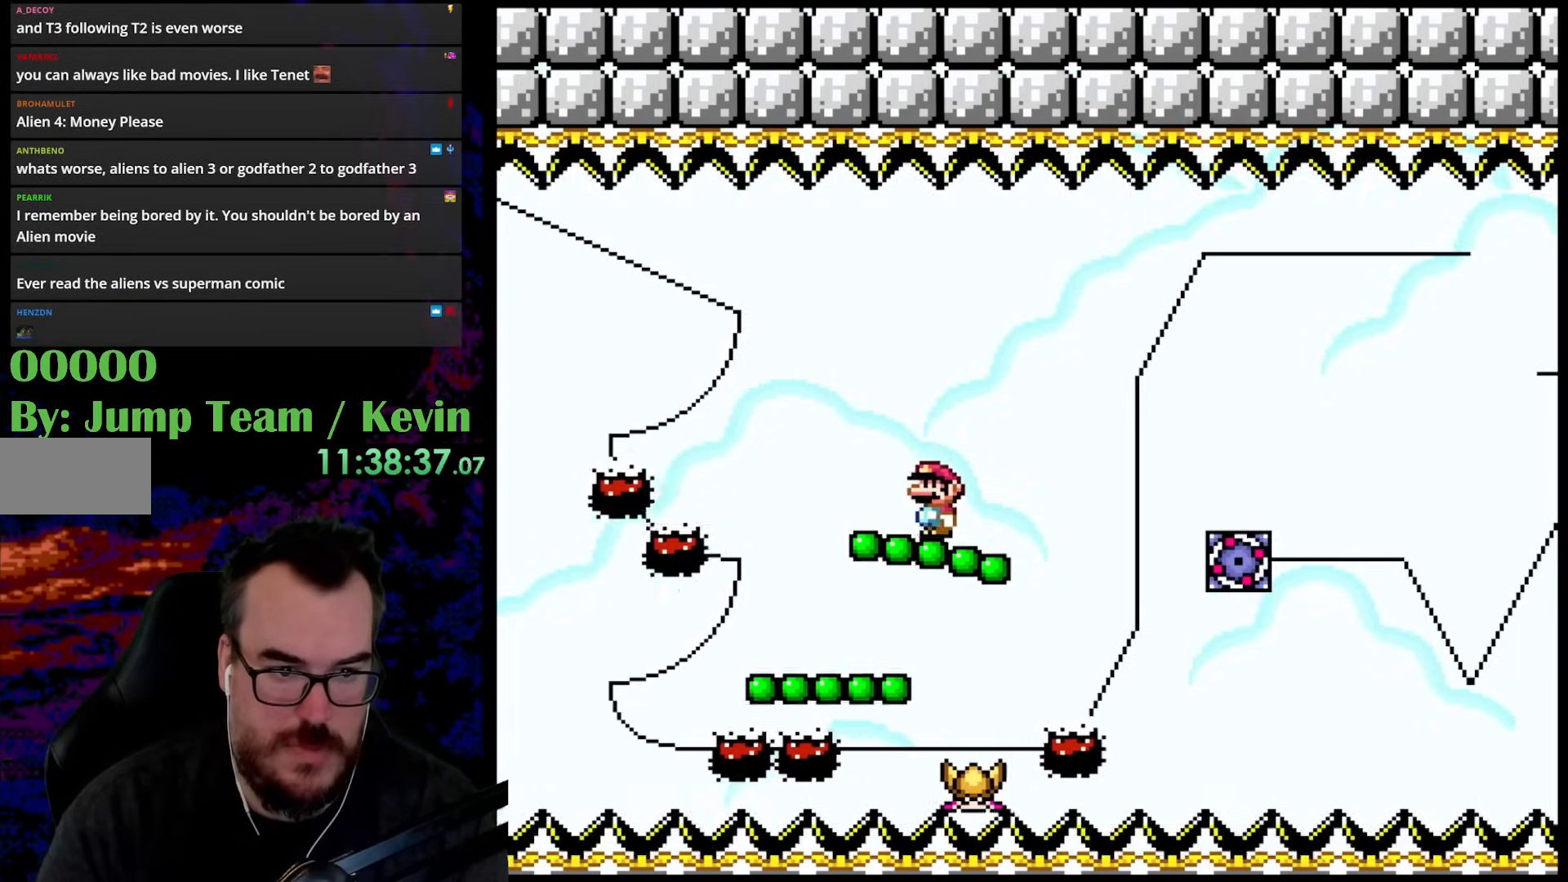
{"buttons": ["Y", "DPAD_UP", "DPAD_LEFT"], "events": [[50, "DPAD_UP", "down"], [100, "B", "down"], [100, "DPAD_LEFT", "up"], [100, "DPAD_RIGHT", "down"], [200, "B", "up"], [350, "DPAD_UP", "up"], [417, "DPAD_UP", "down"], [467, "DPAD_RIGHT", "up"], [483, "DPAD_LEFT", "down"]]}
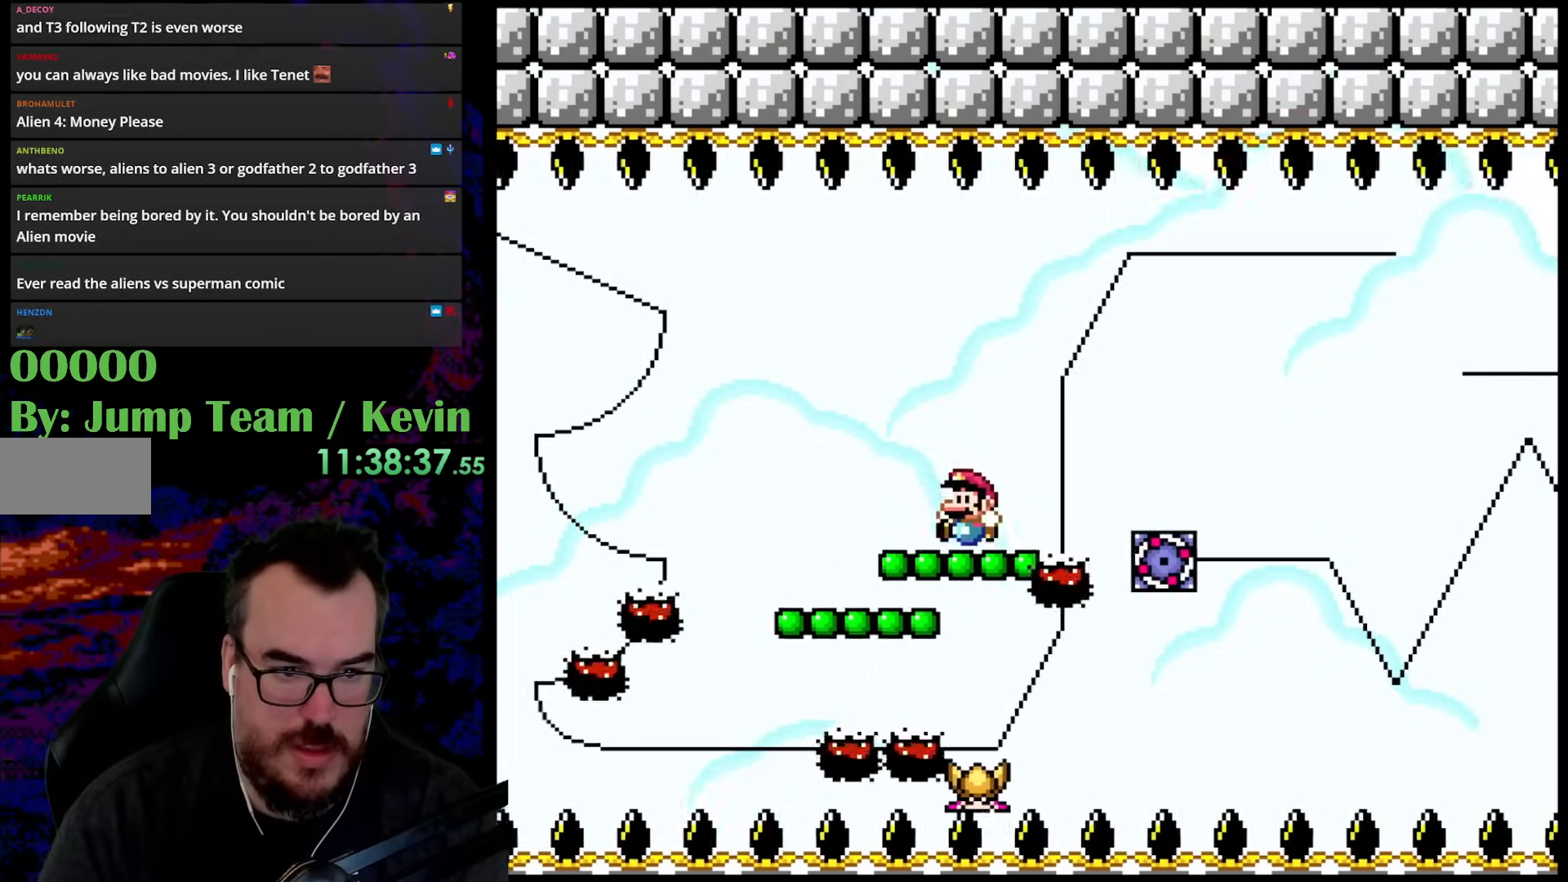
{"buttons": ["Y", "DPAD_UP"], "events": [[17, "DPAD_UP", "up"], [183, "DPAD_UP", "down"], [200, "B", "down"], [217, "DPAD_LEFT", "up"], [300, "DPAD_RIGHT", "down"], [350, "B", "up"], [483, "DPAD_RIGHT", "up"]]}
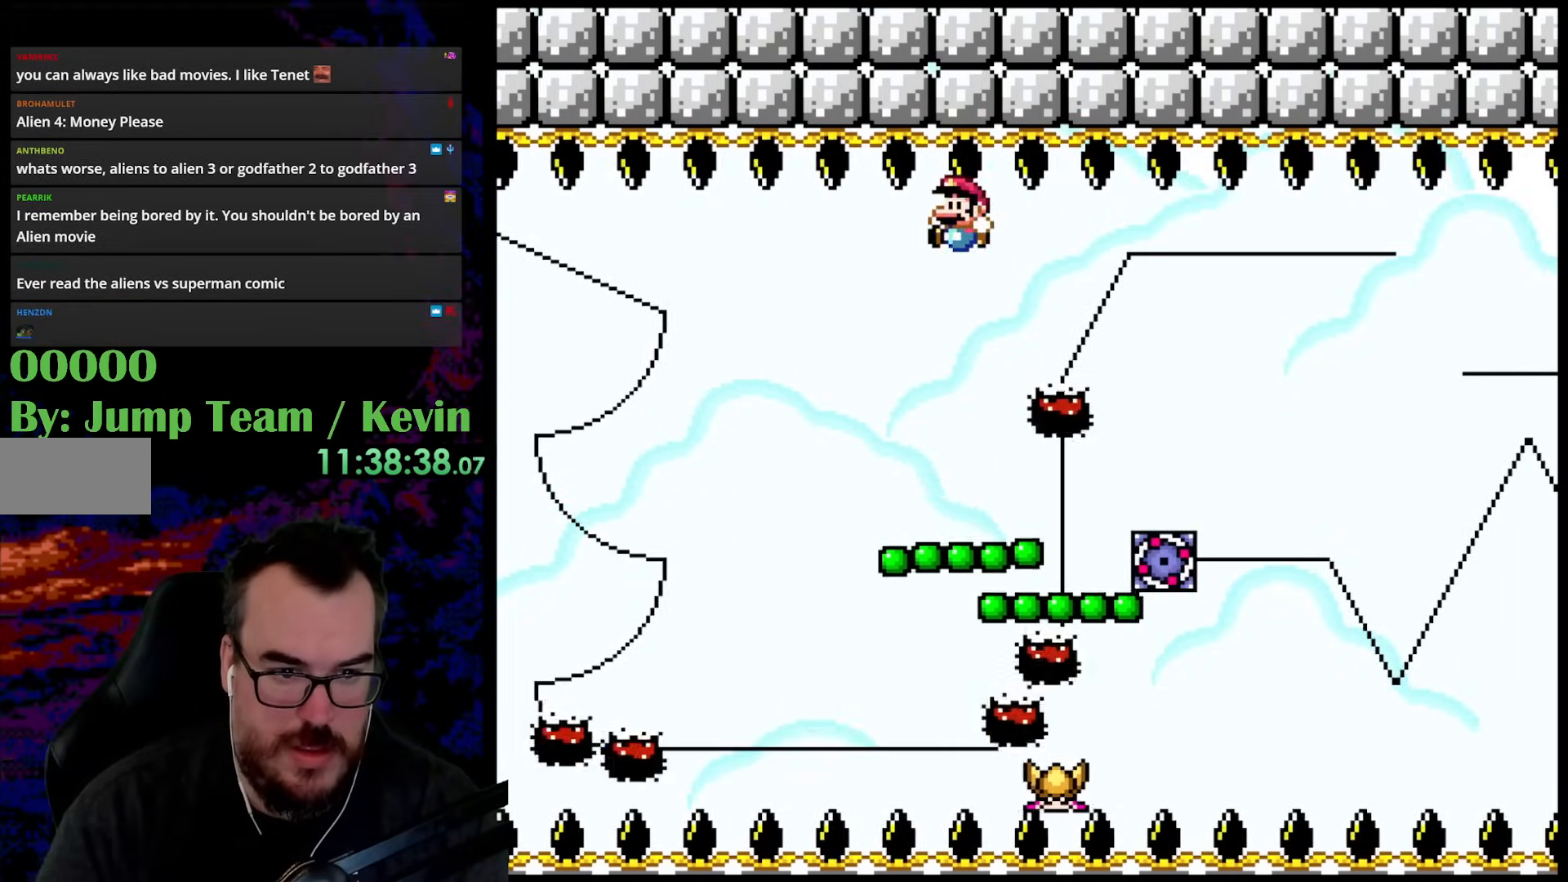
{"buttons": ["Y"], "events": [[17, "DPAD_LEFT", "down"], [50, "DPAD_UP", "up"], [100, "DPAD_UP", "down"], [133, "DPAD_LEFT", "up"], [133, "DPAD_RIGHT", "down"], [133, "DPAD_UP", "up"], [333, "DPAD_RIGHT", "up"]]}
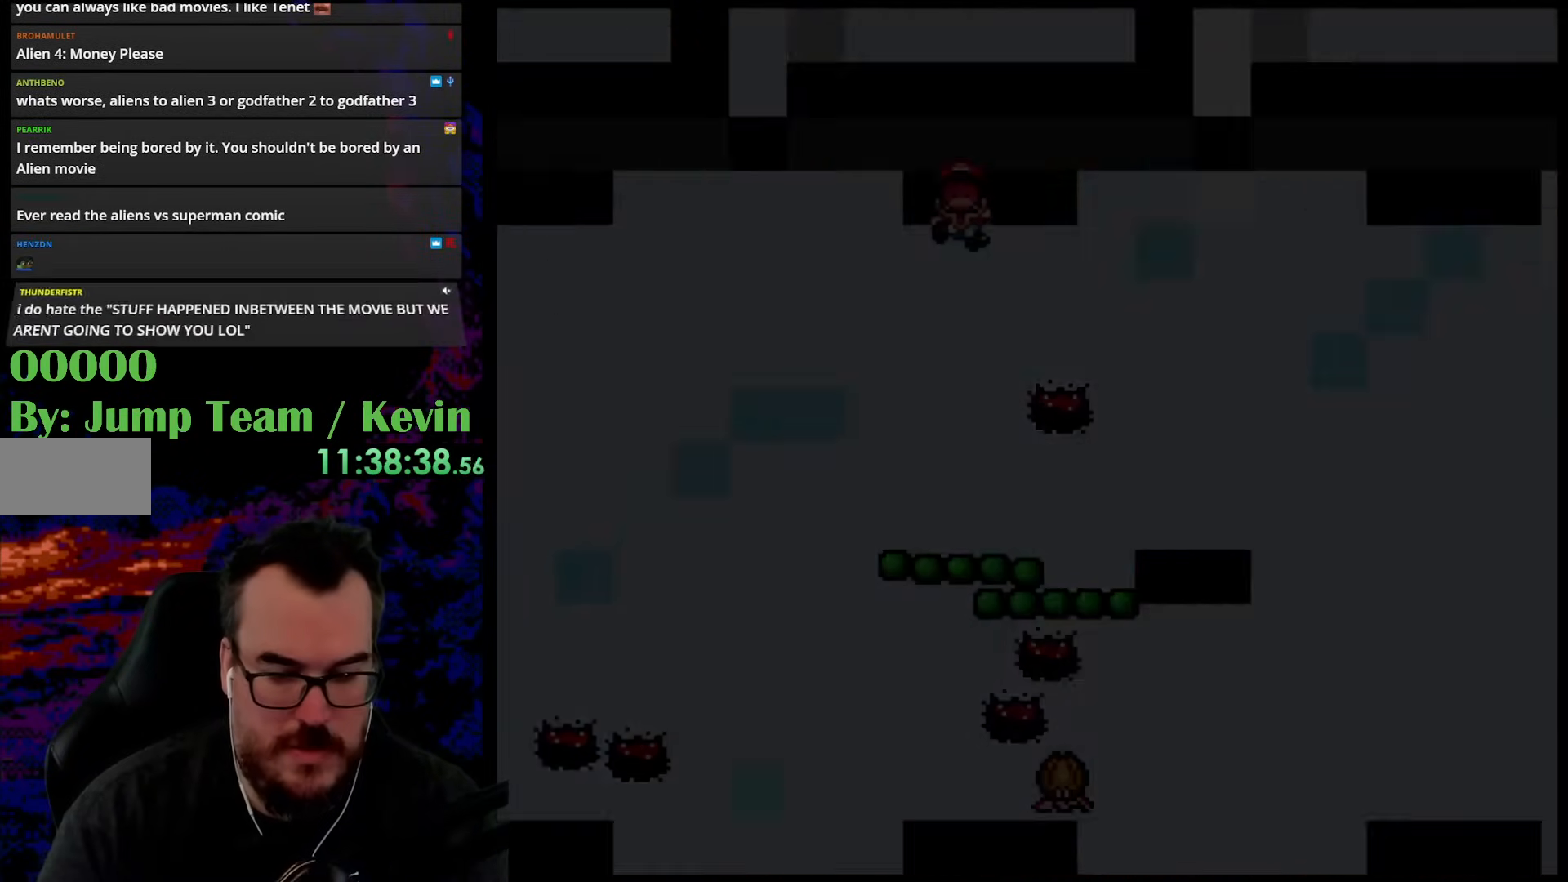
{"buttons": ["Y"], "events": [[17, "Y", "up"], [433, "Y", "down"]]}
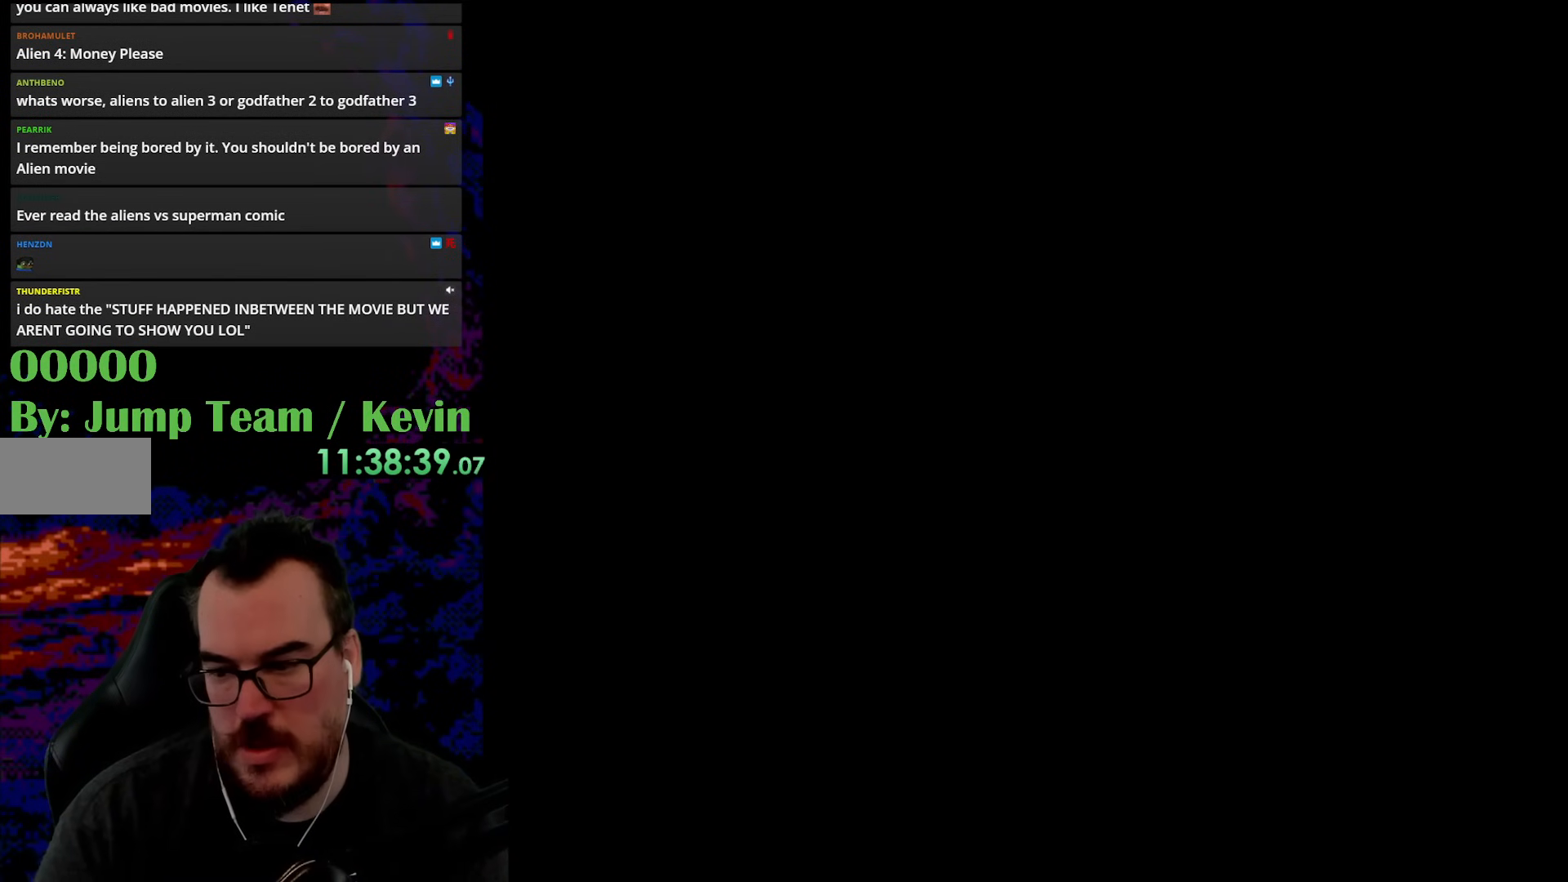
{"buttons": ["Y"], "events": []}
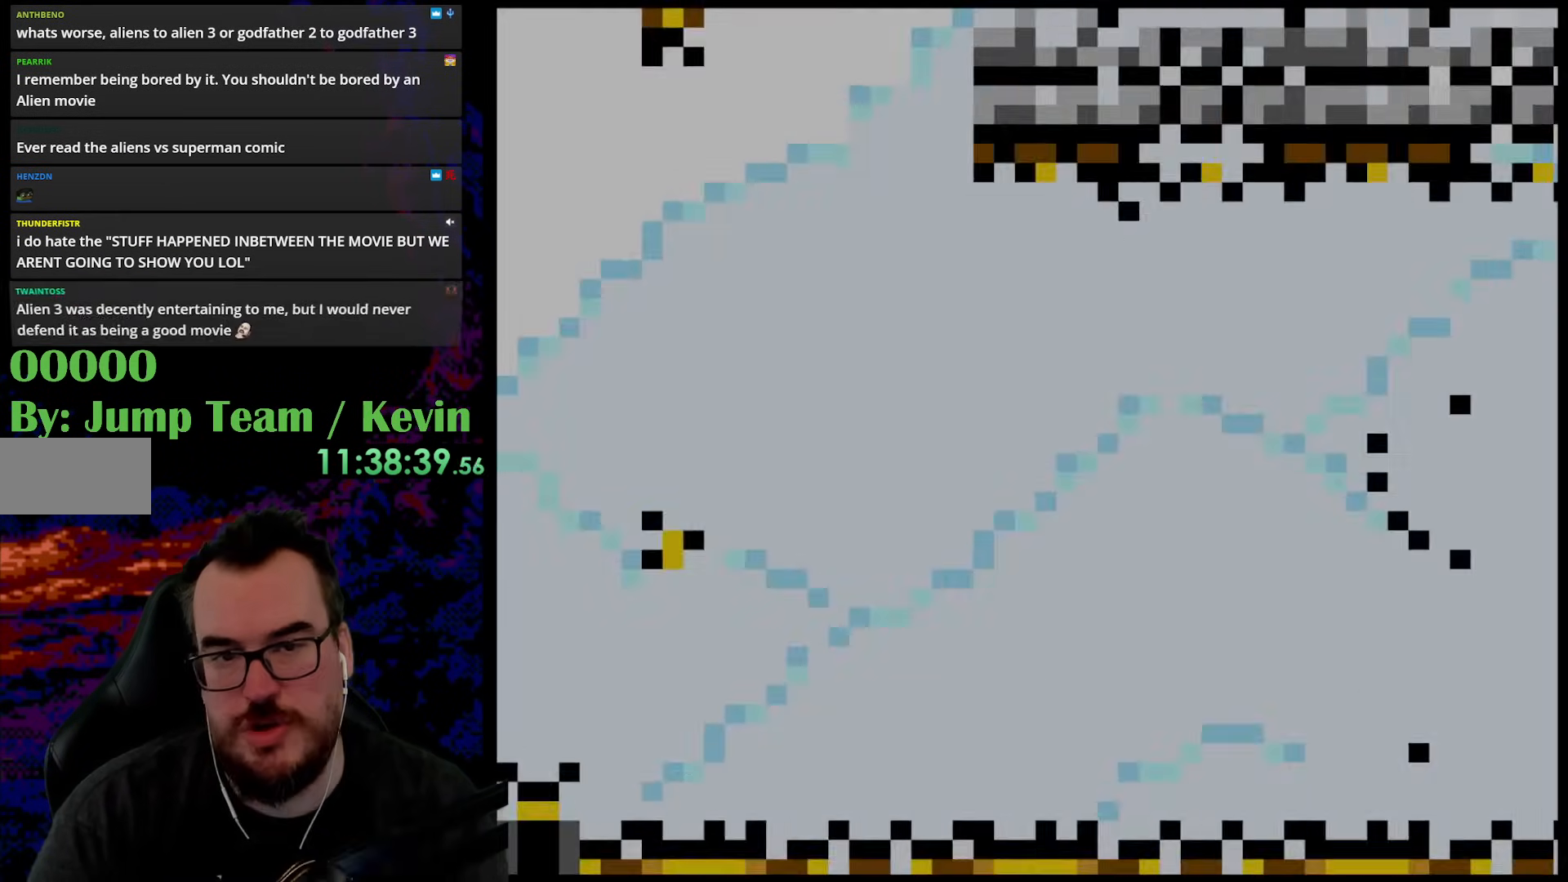
{"buttons": ["Y"], "events": []}
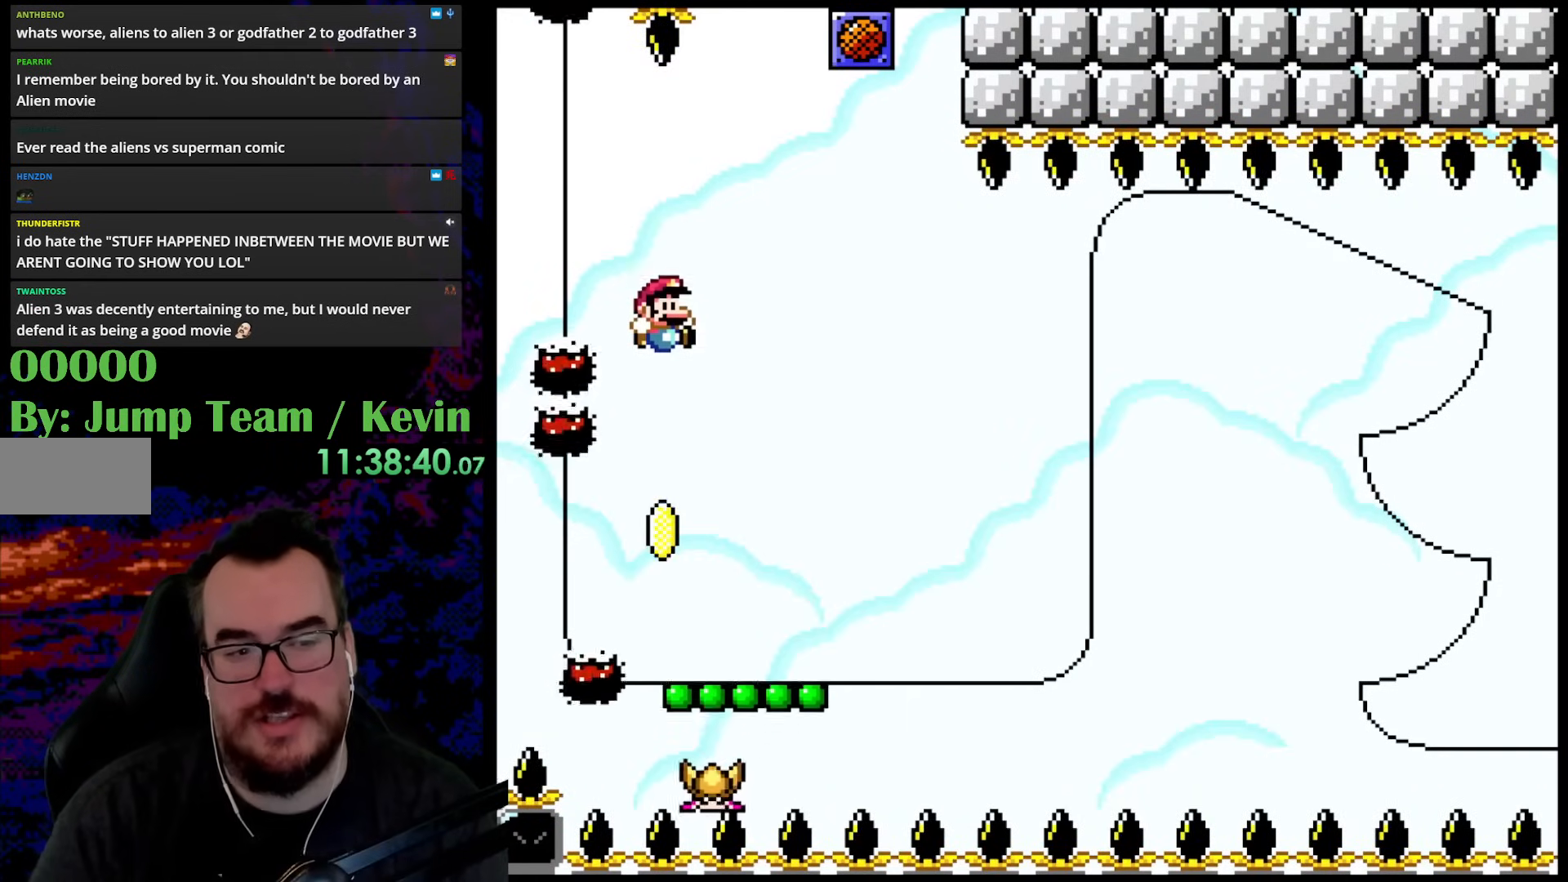
{"buttons": ["B", "Y", "DPAD_UP", "DPAD_RIGHT"], "events": [[383, "DPAD_UP", "down"], [400, "DPAD_RIGHT", "down"], [433, "B", "down"]]}
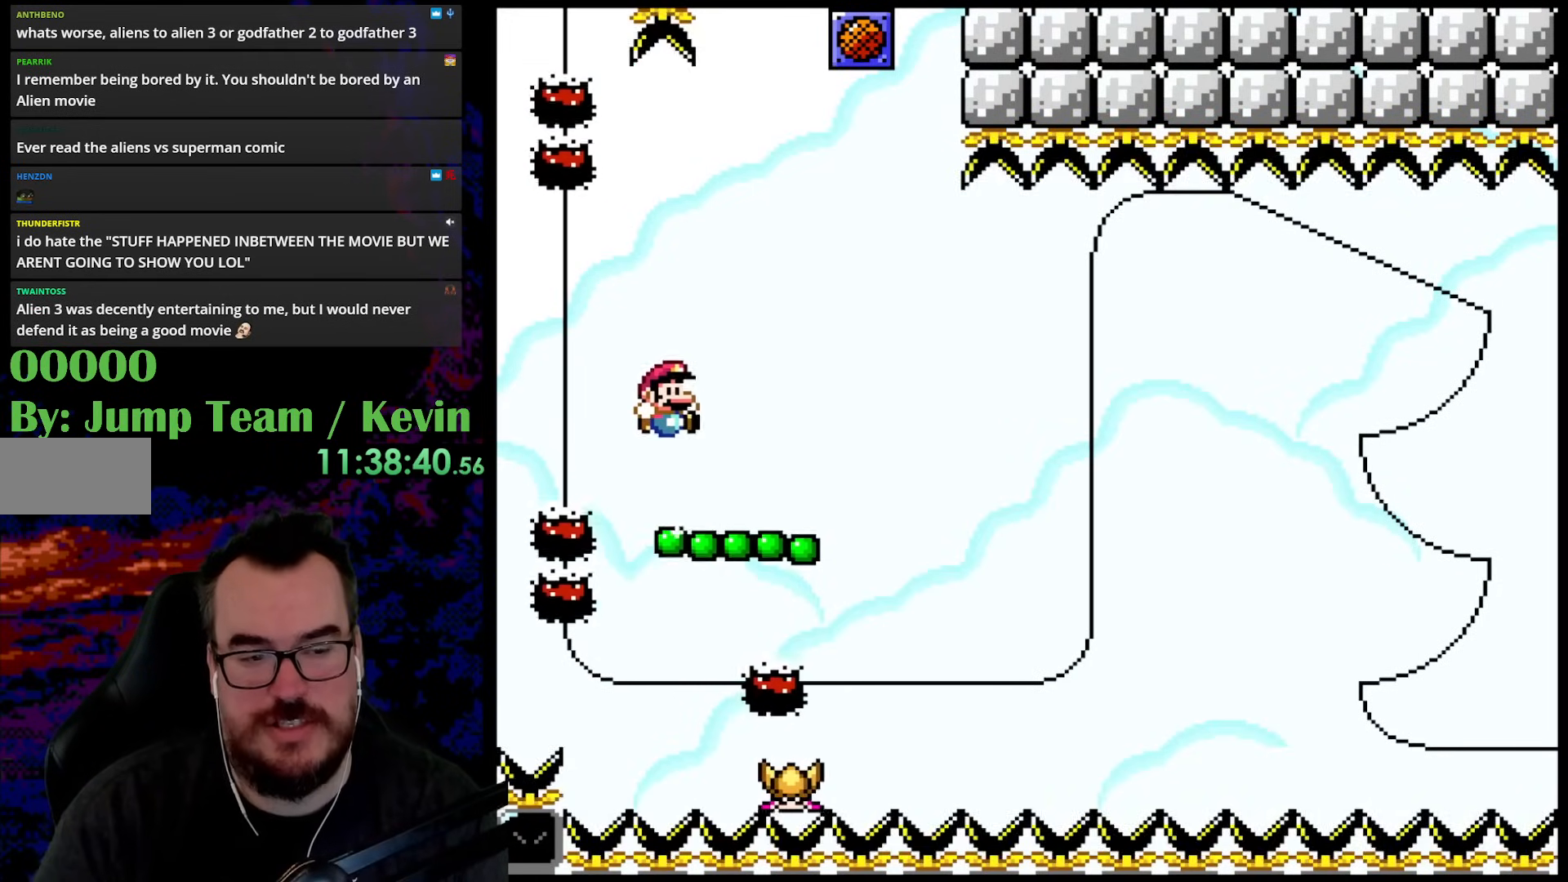
{"buttons": ["Y"], "events": [[167, "B", "up"], [250, "DPAD_UP", "up"], [300, "DPAD_UP", "down"], [333, "DPAD_RIGHT", "up"], [350, "DPAD_LEFT", "down"], [383, "DPAD_UP", "up"], [483, "DPAD_LEFT", "up"]]}
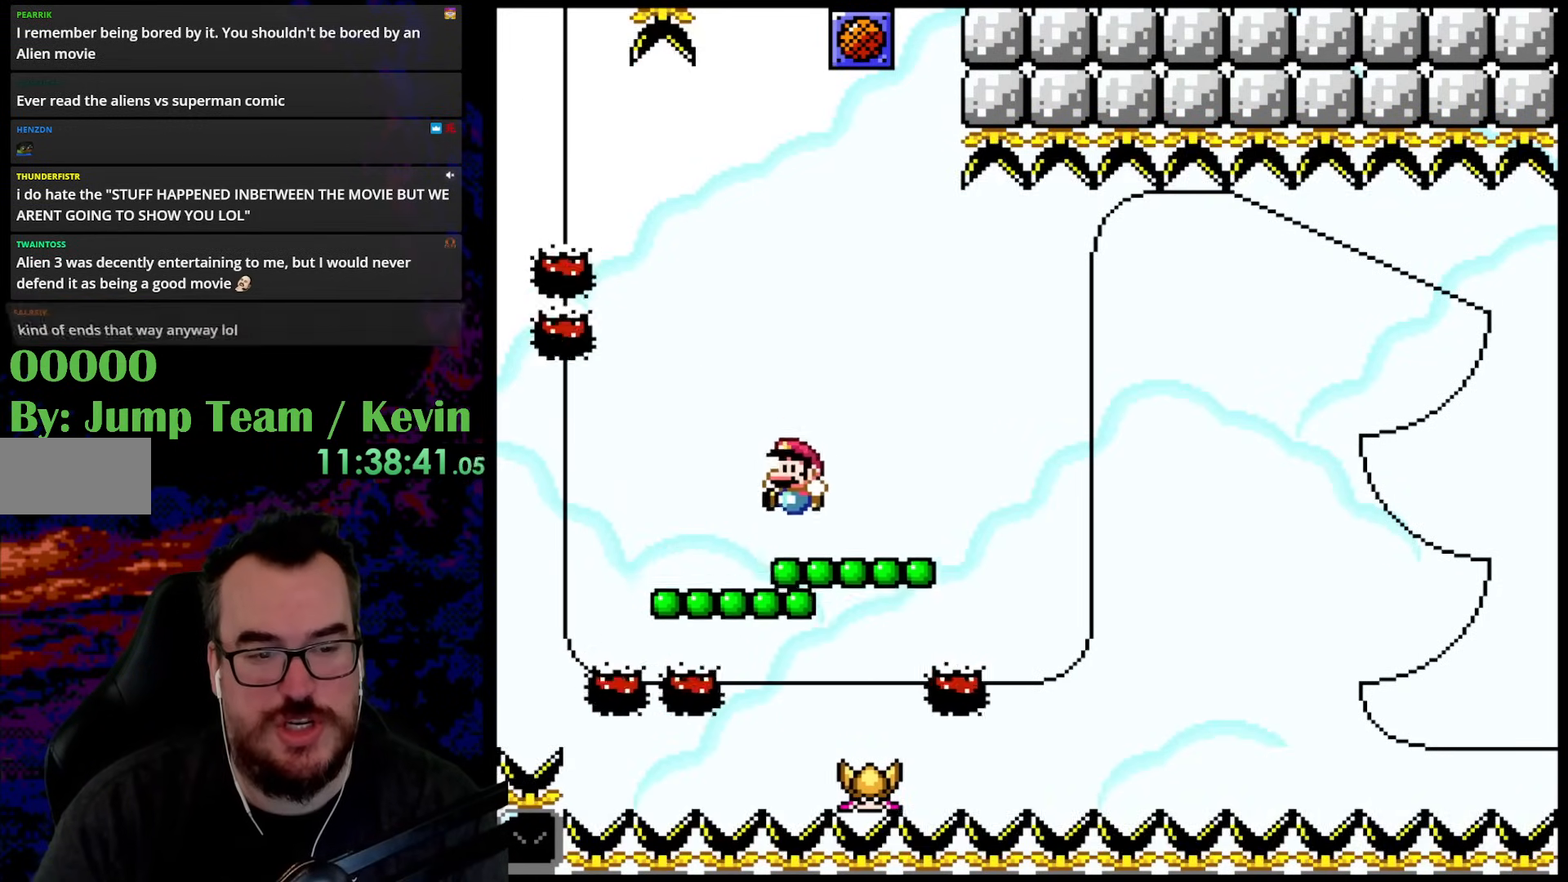
{"buttons": ["Y", "DPAD_RIGHT"], "events": [[100, "DPAD_UP", "down"], [183, "B", "down"], [267, "DPAD_RIGHT", "down"], [333, "DPAD_UP", "up"], [350, "B", "up"]]}
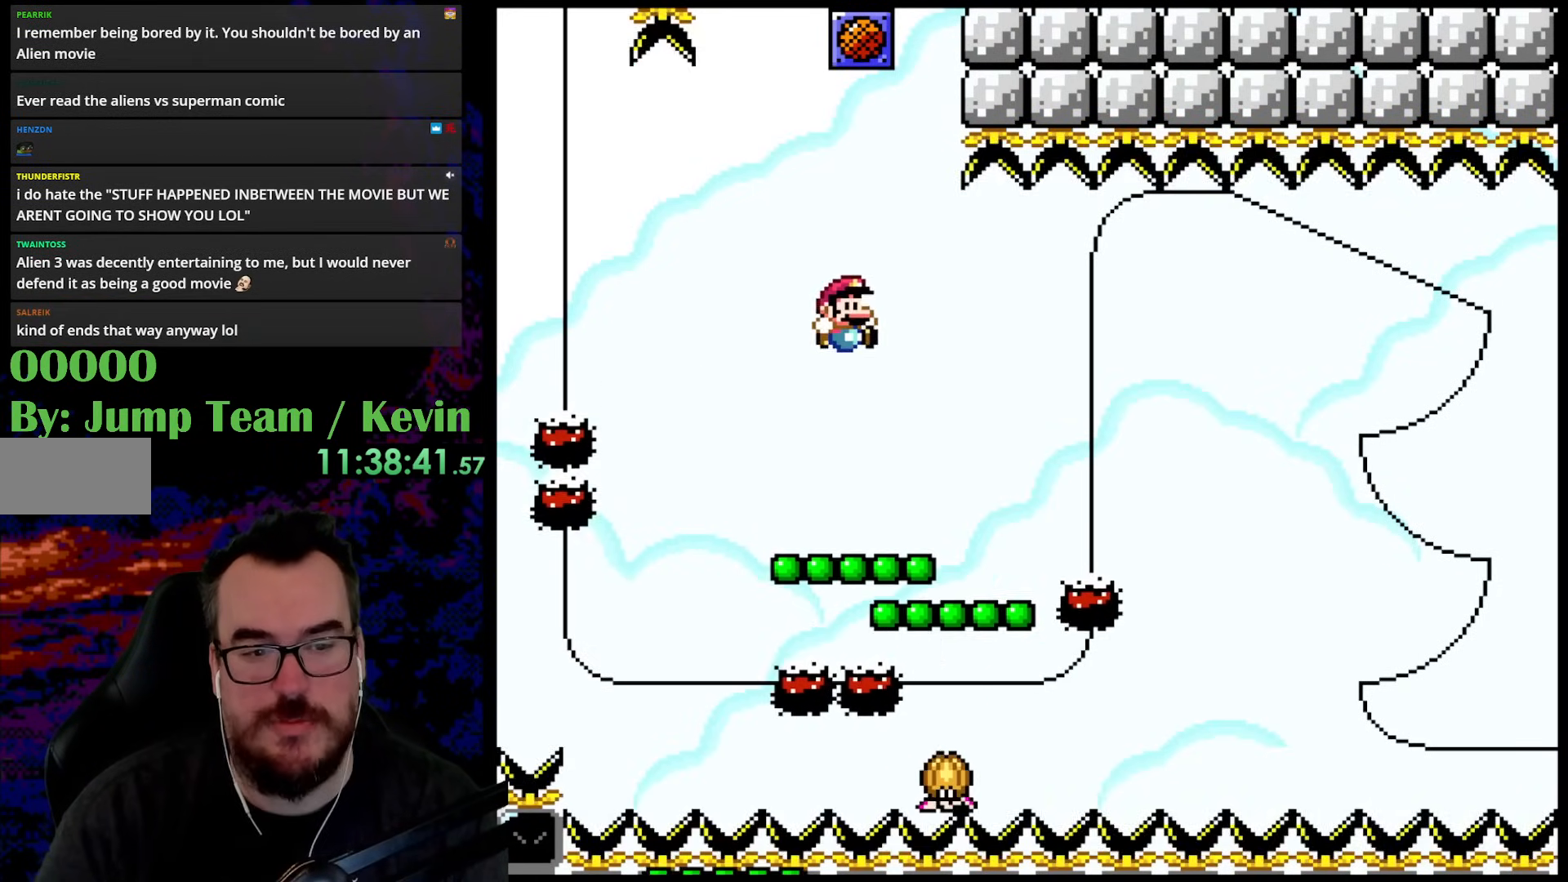
{"buttons": ["B", "Y", "DPAD_UP"], "events": [[117, "DPAD_UP", "down"], [133, "DPAD_LEFT", "down"], [133, "DPAD_RIGHT", "up"], [150, "DPAD_UP", "up"], [300, "DPAD_LEFT", "up"], [433, "DPAD_UP", "down"], [450, "B", "down"]]}